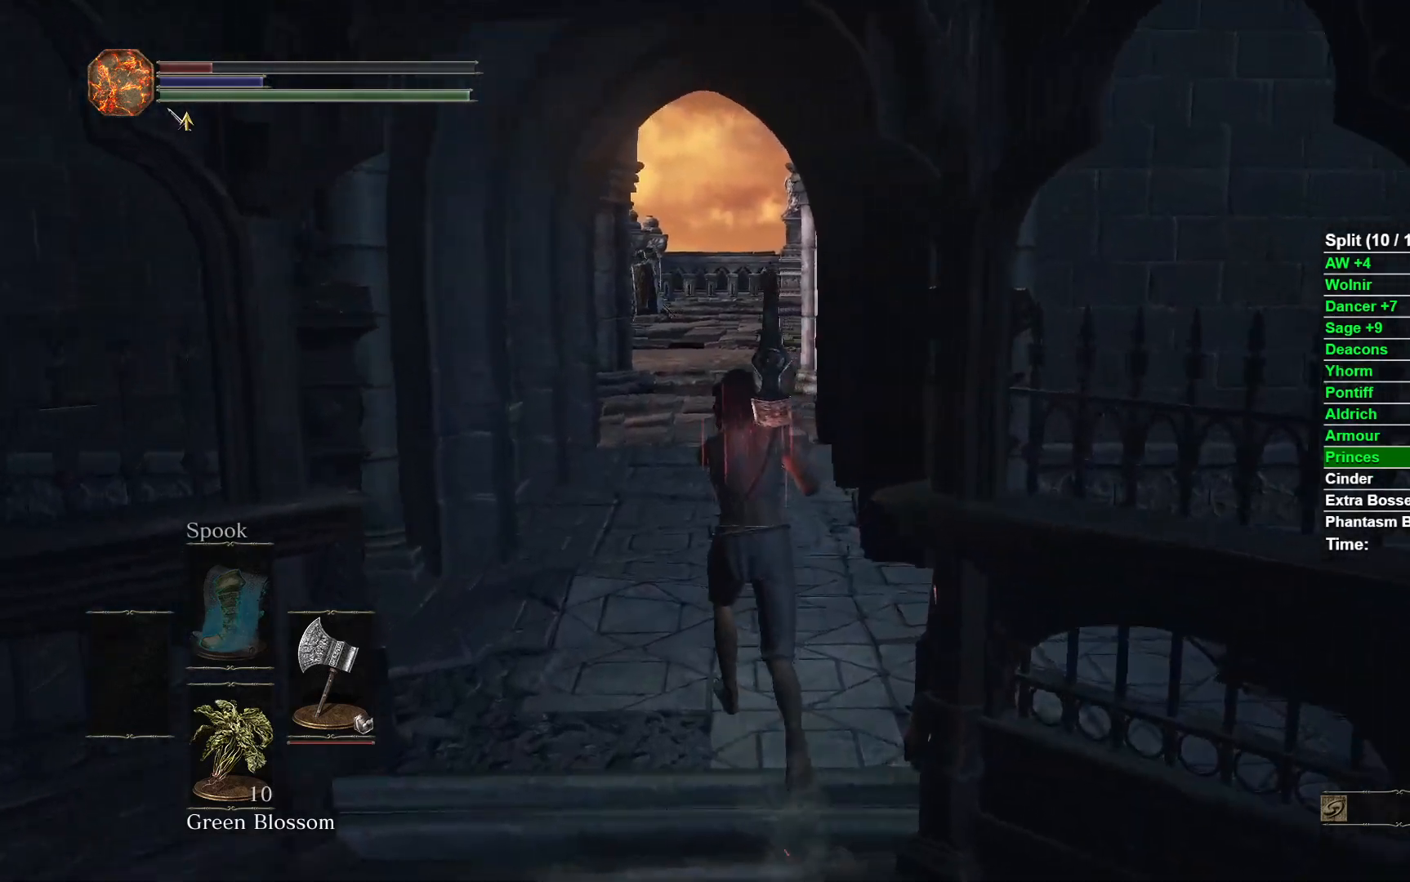
Gameplay with a controller (Xbox layout); each line is a JSON object with the inputs held at the frame after it. "events" lists button and stick changes between this image and that frame as [ms after this image, input, new state], when the widget could be followed in between.
{"buttons": ["B"], "left_stick": "up", "right_stick": "center", "events": []}
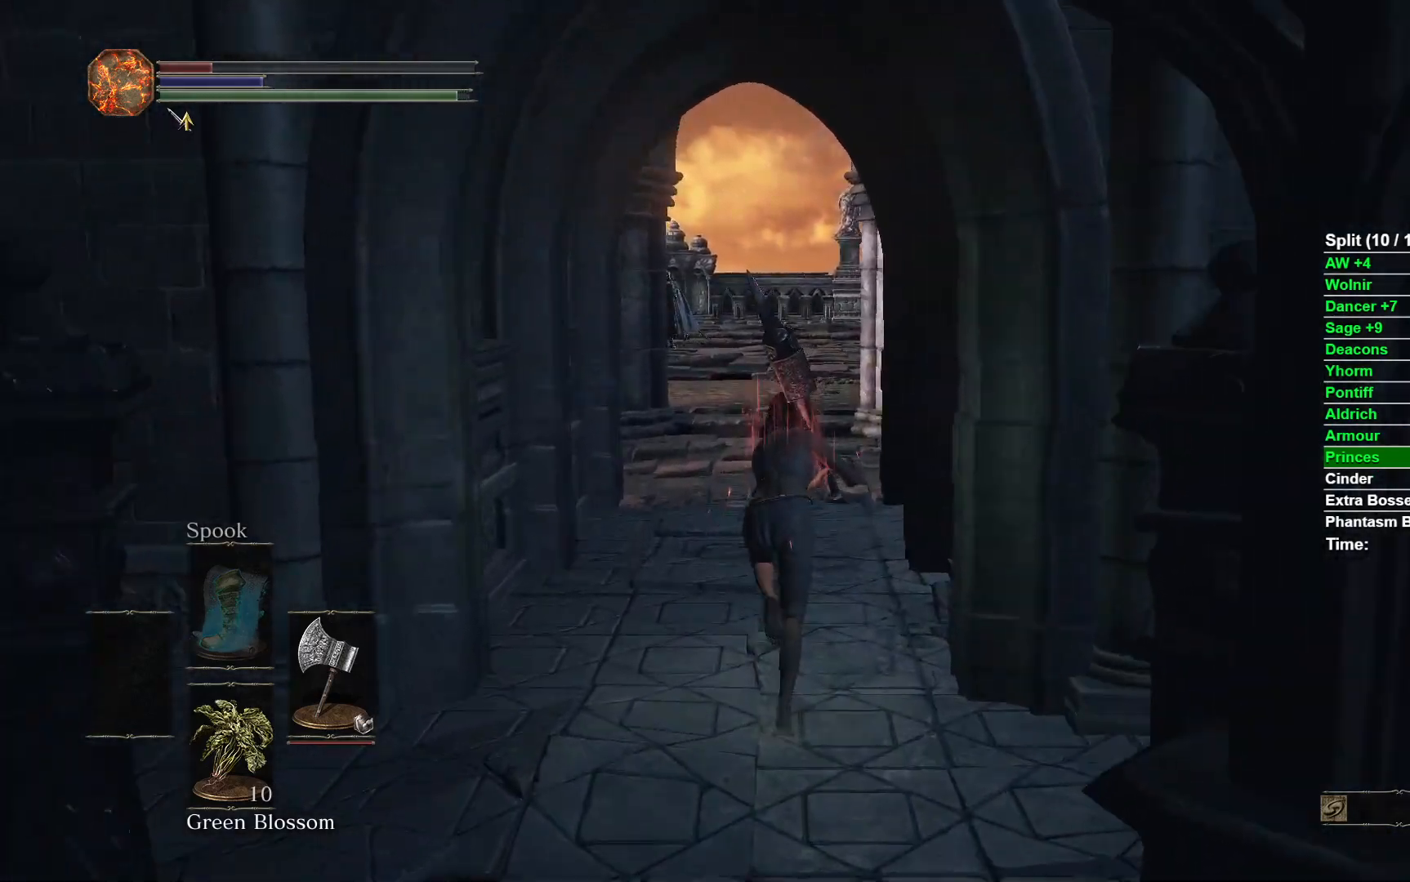
{"buttons": ["B"], "left_stick": "up", "right_stick": "right", "events": [[167, "right_stick", "right"]]}
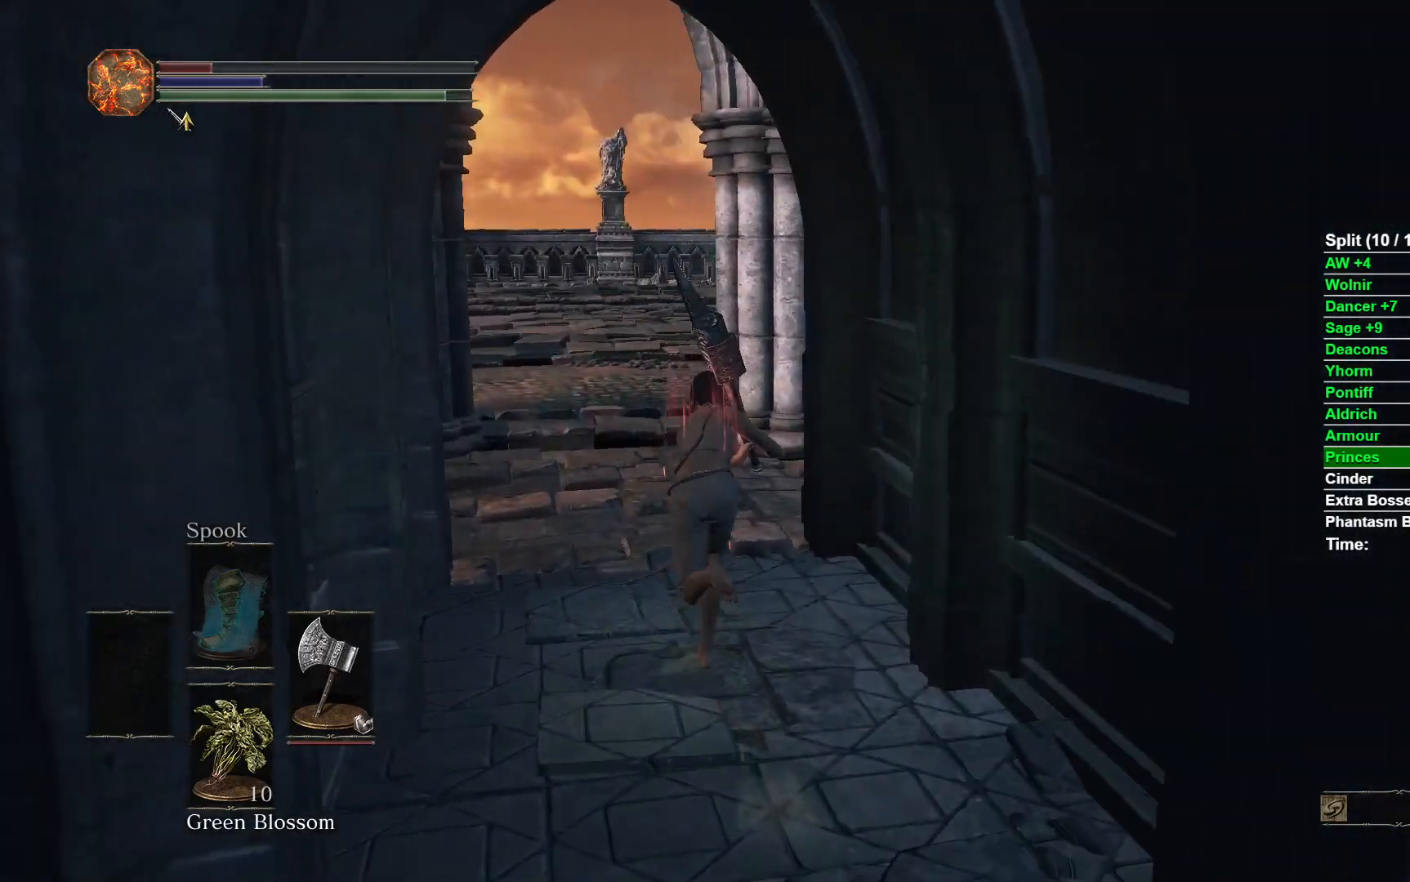
{"buttons": ["B"], "left_stick": "up", "right_stick": "center", "events": [[333, "right_stick", "center"]]}
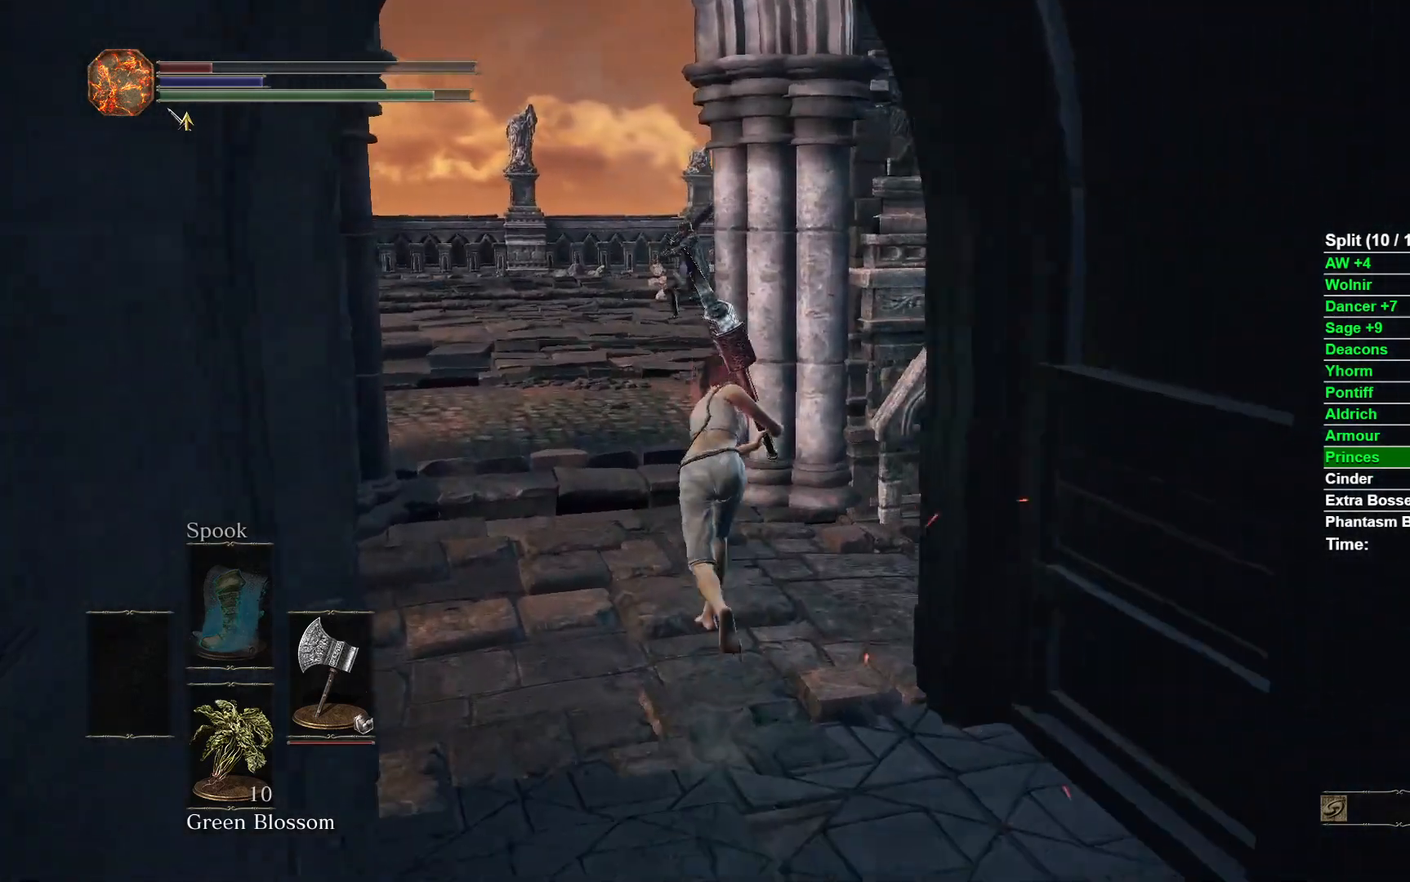
{"buttons": [], "left_stick": "up", "right_stick": "down-right", "events": [[300, "right_stick", "right"], [367, "right_stick", "down-right"], [467, "B", "up"]]}
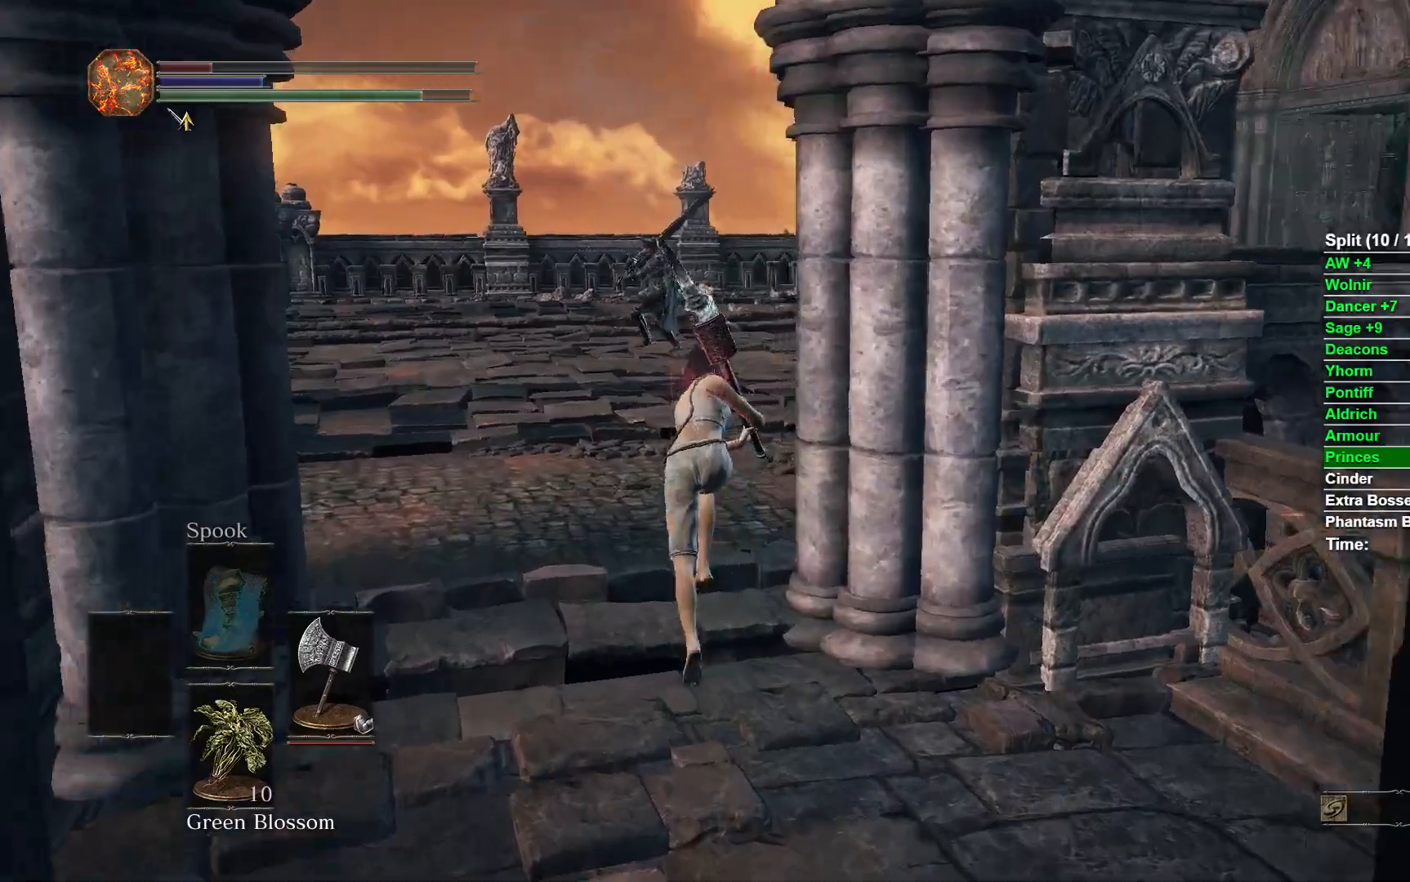
{"buttons": [], "left_stick": "up", "right_stick": "center", "events": [[233, "right_stick", "center"]]}
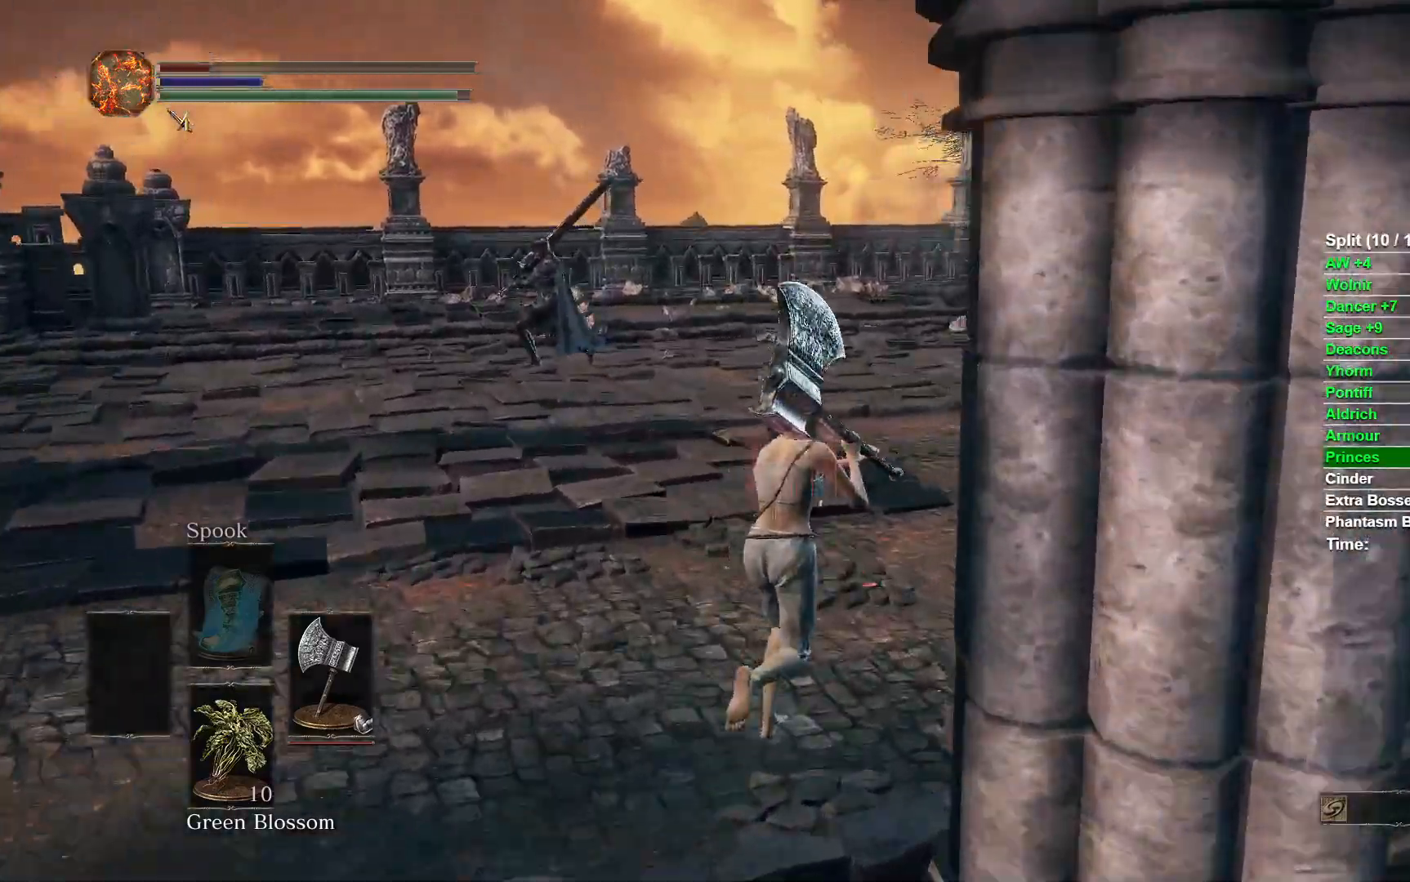
{"buttons": ["B"], "left_stick": "right", "right_stick": "left", "events": [[17, "left_stick", "up-right"], [133, "B", "down"], [333, "right_stick", "left"], [433, "left_stick", "right"]]}
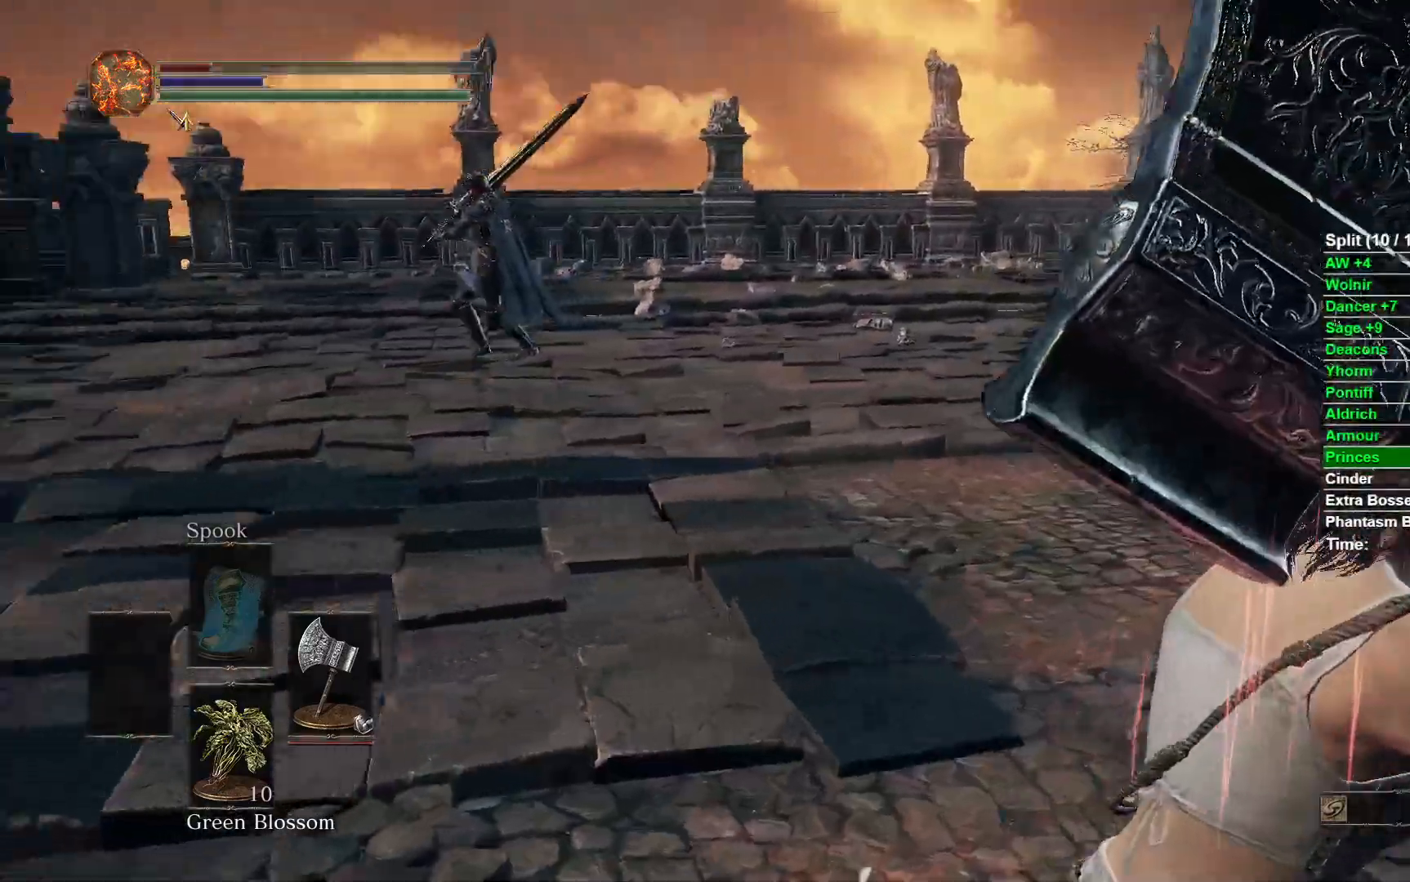
{"buttons": ["B"], "left_stick": "right", "right_stick": "left", "events": [[267, "right_stick", "center"], [467, "right_stick", "left"]]}
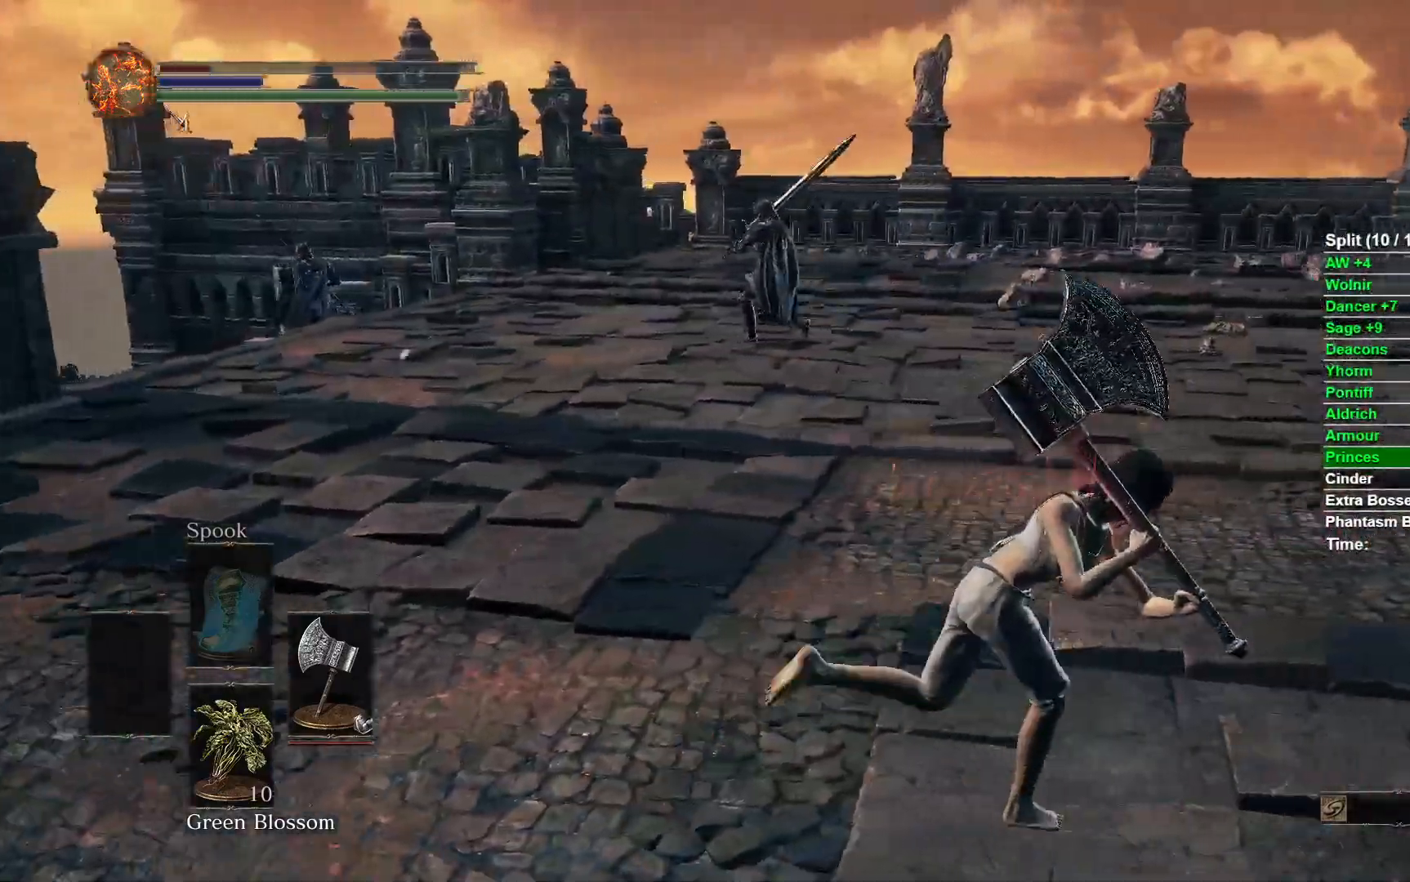
{"buttons": ["B"], "left_stick": "right", "right_stick": "left", "events": [[217, "right_stick", "center"], [450, "right_stick", "left"]]}
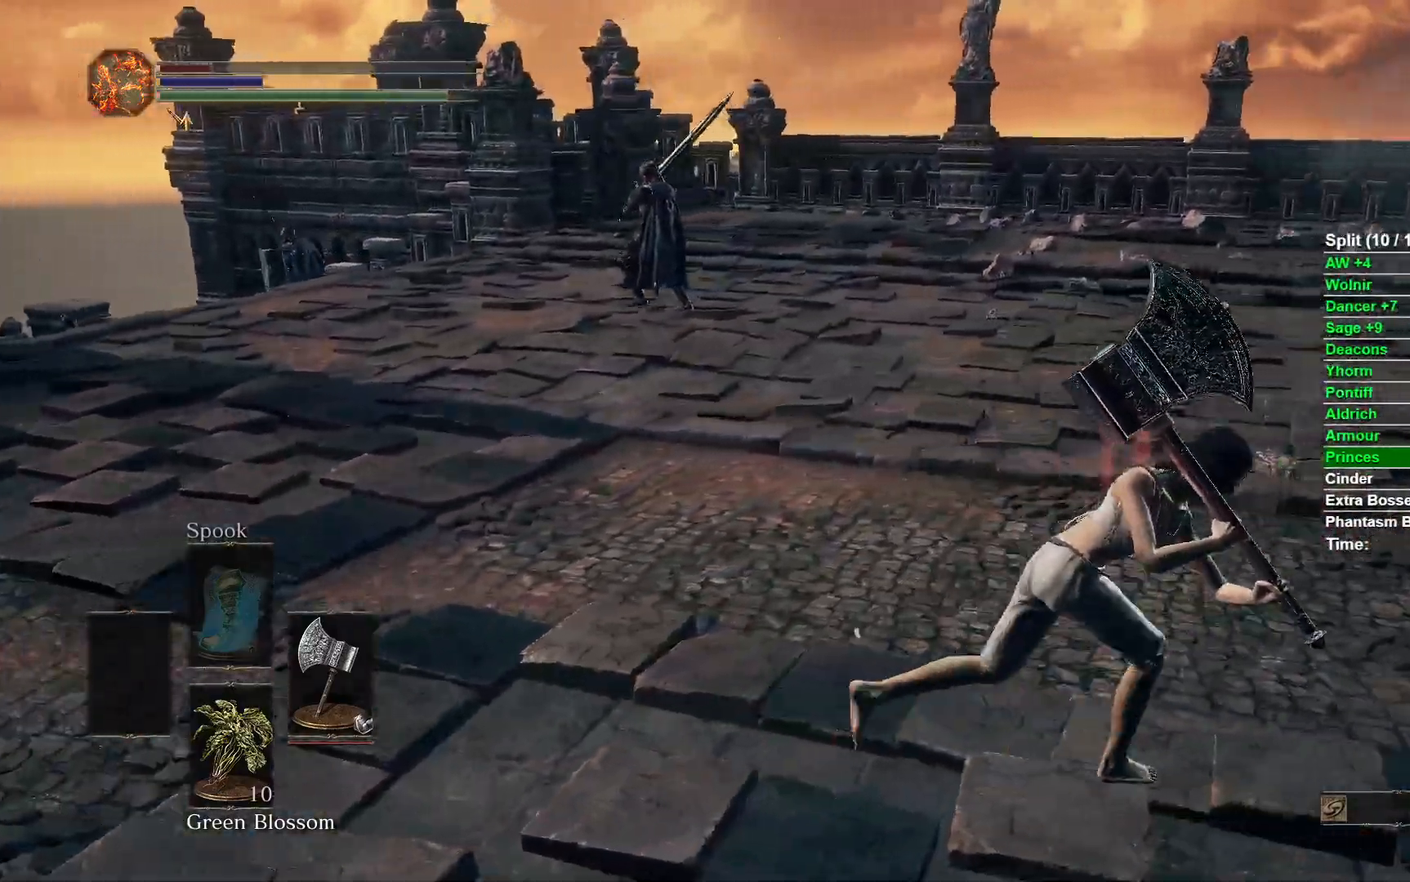
{"buttons": ["B"], "left_stick": "right", "right_stick": "center", "events": [[133, "right_stick", "center"]]}
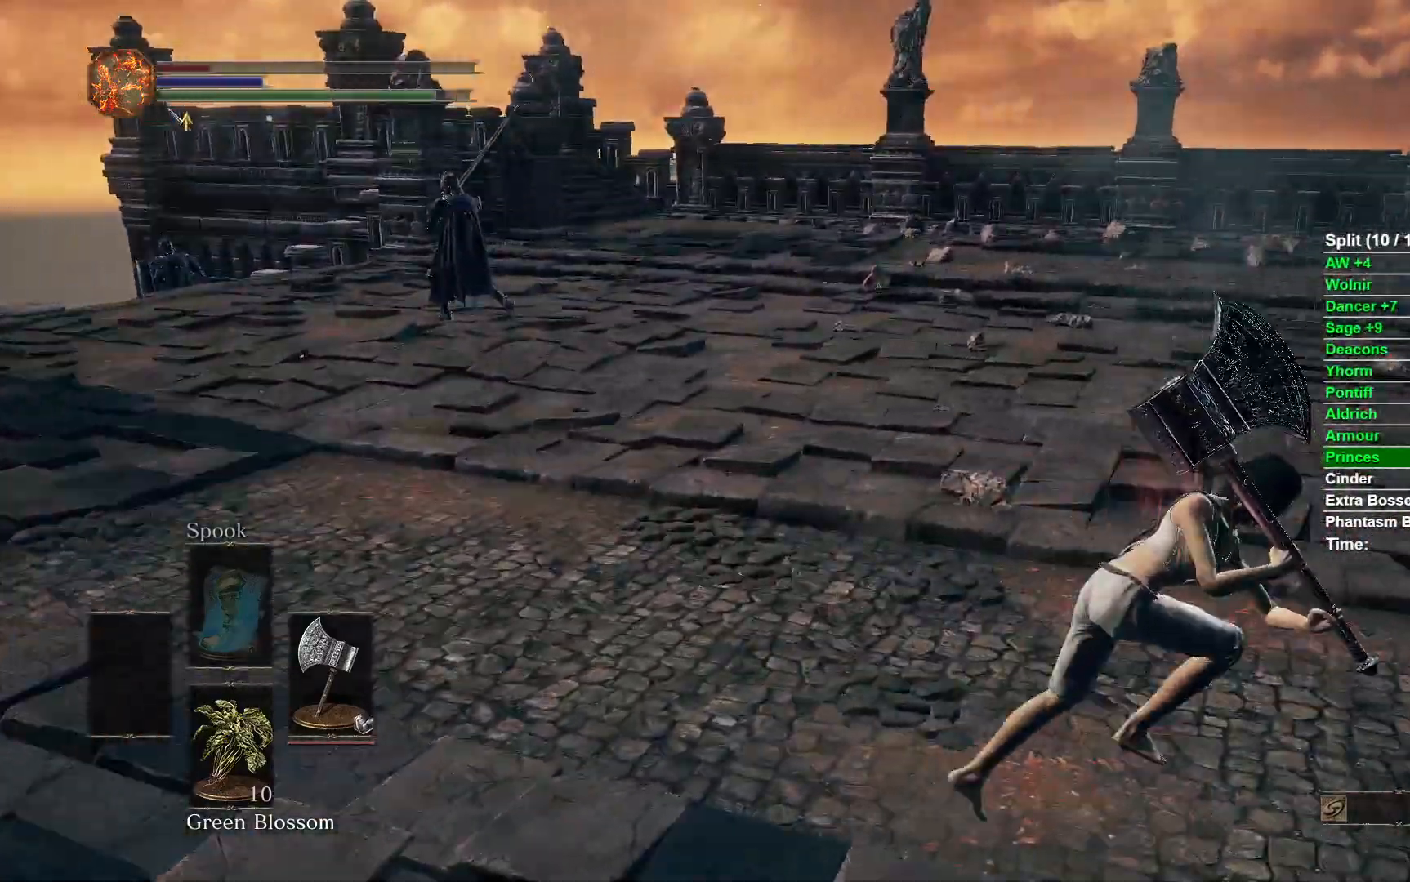
{"buttons": ["B"], "left_stick": "up", "right_stick": "center", "events": [[33, "right_stick", "right"], [133, "left_stick", "up-right"], [317, "left_stick", "up"], [367, "right_stick", "center"]]}
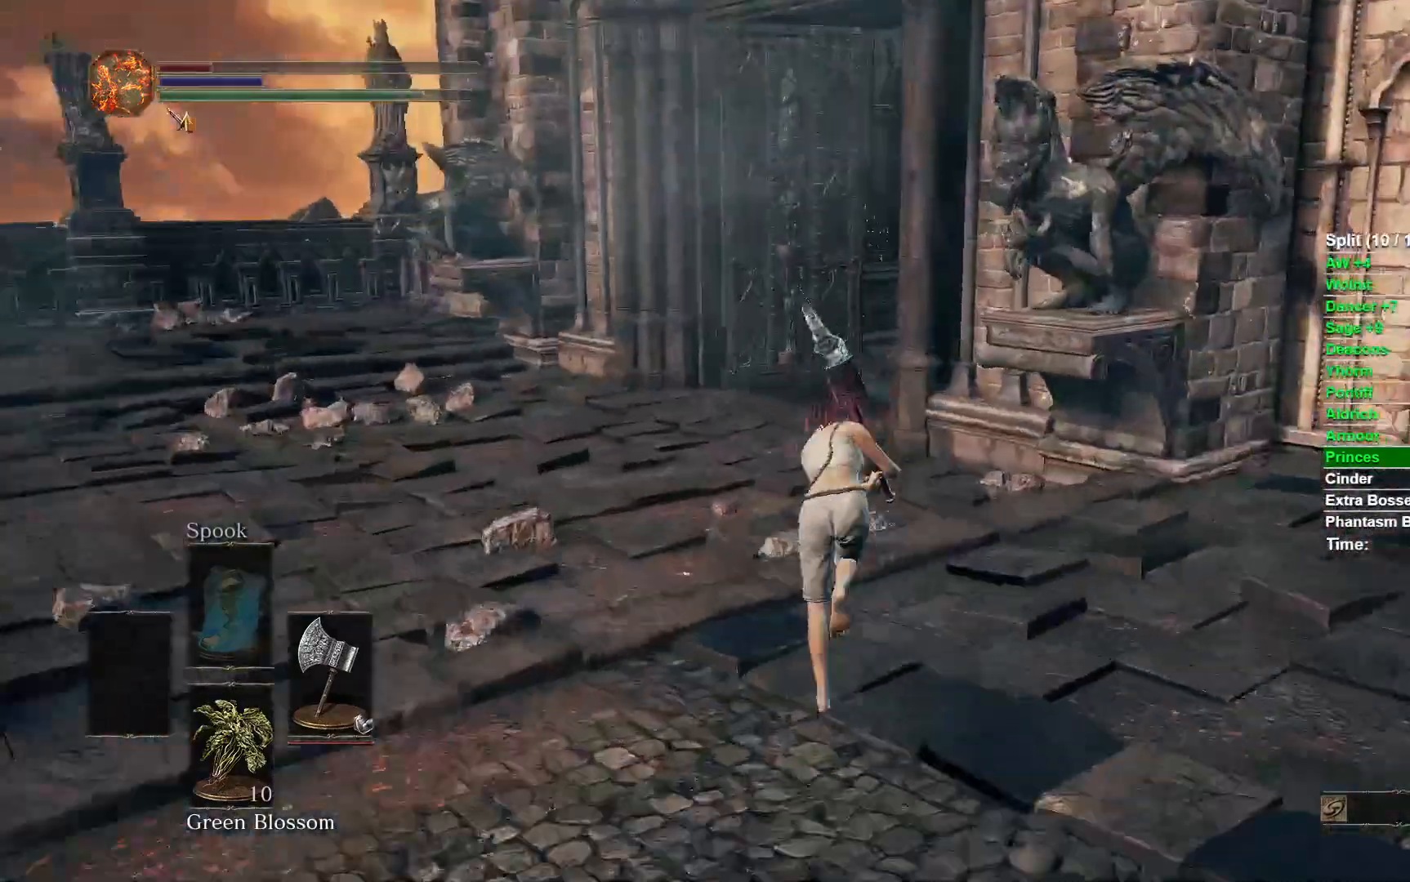
{"buttons": ["B"], "left_stick": "up", "right_stick": "center", "events": [[250, "right_stick", "right"], [417, "right_stick", "center"]]}
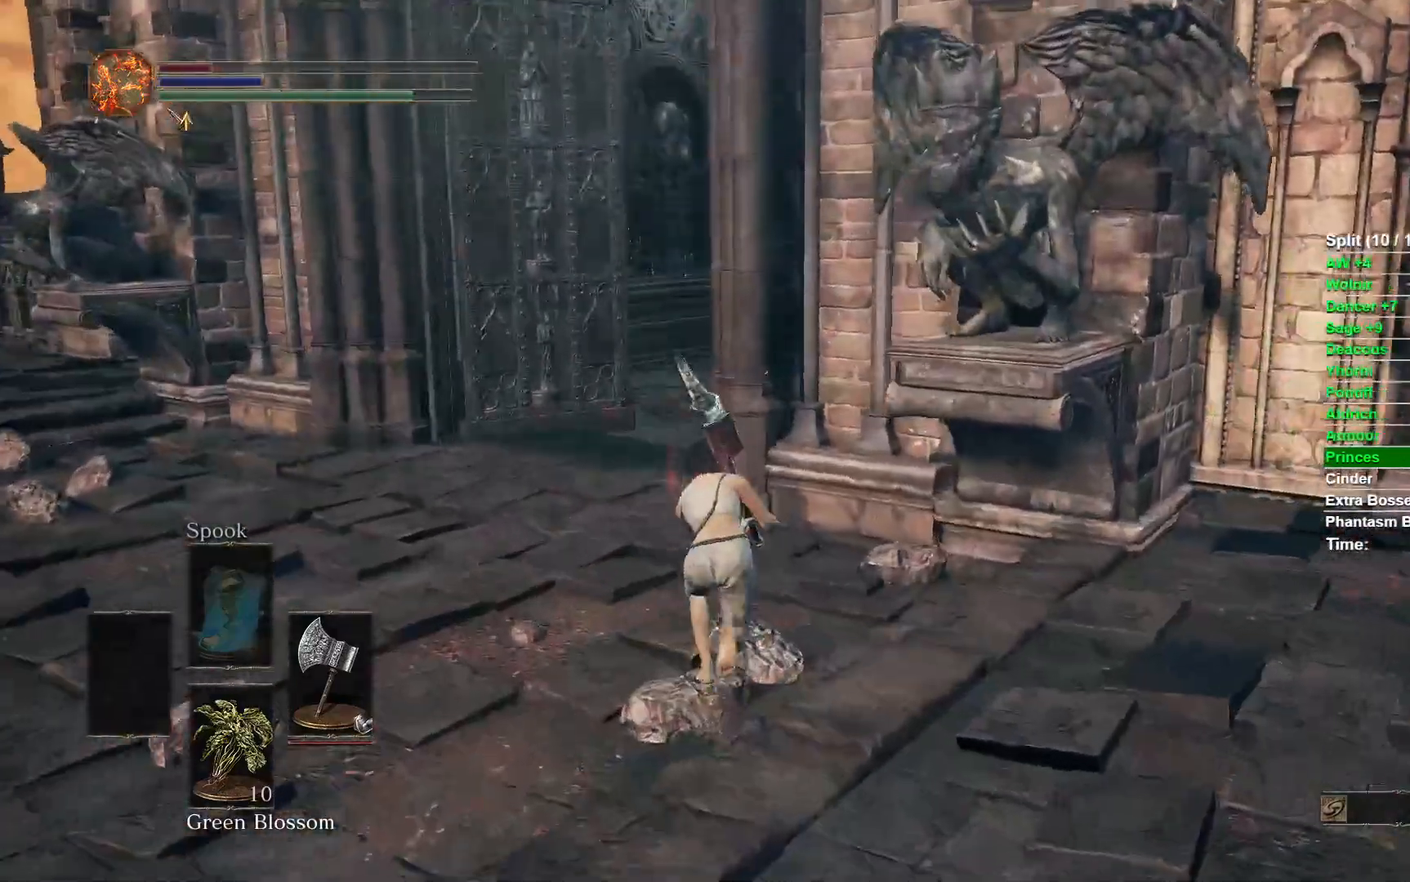
{"buttons": ["B"], "left_stick": "up", "right_stick": "center", "events": [[283, "right_stick", "right"], [450, "right_stick", "center"]]}
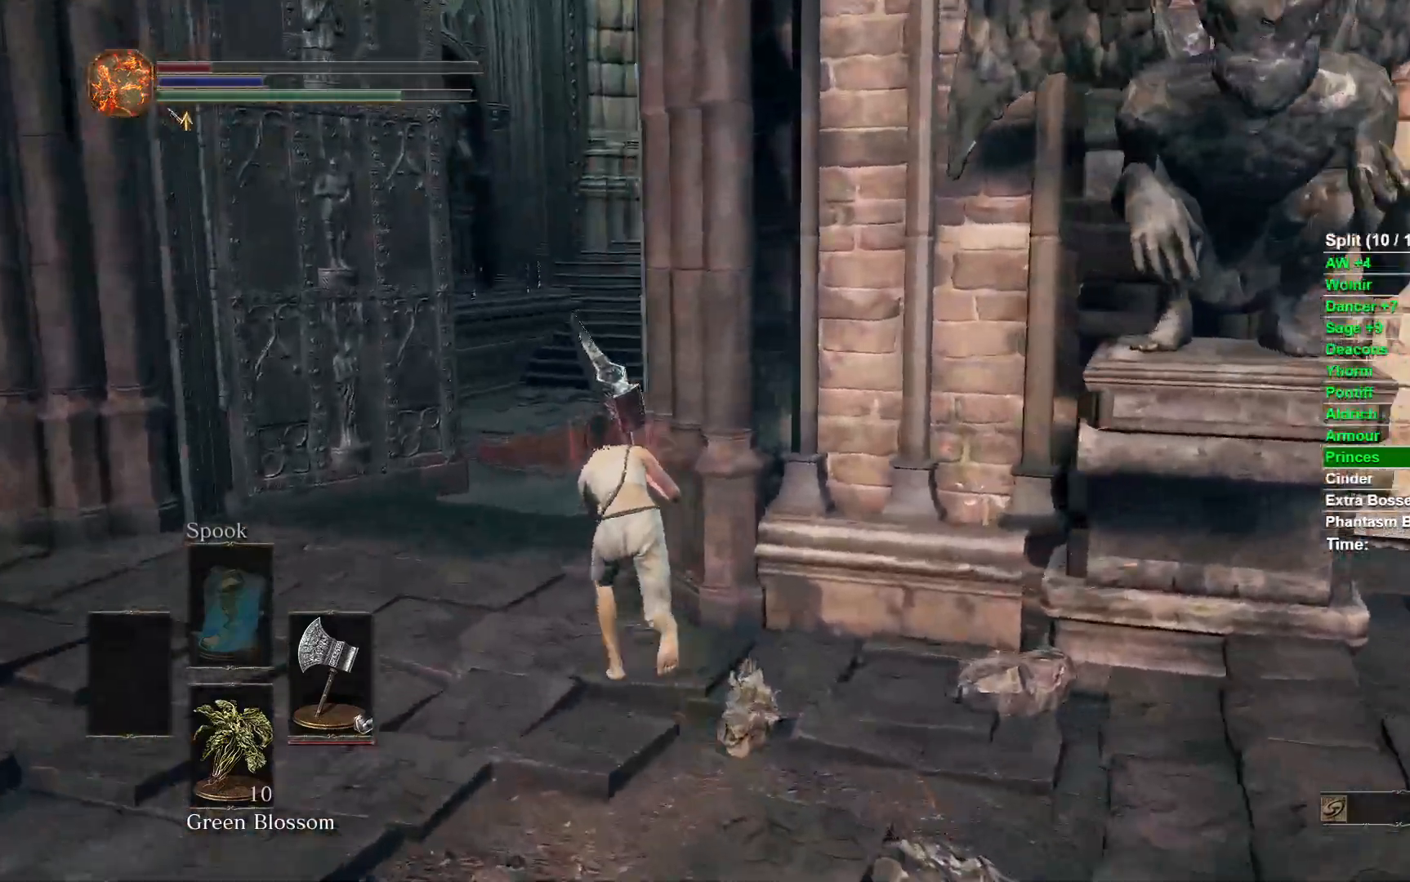
{"buttons": ["B"], "left_stick": "up", "right_stick": "center", "events": [[233, "right_stick", "right"], [400, "right_stick", "center"]]}
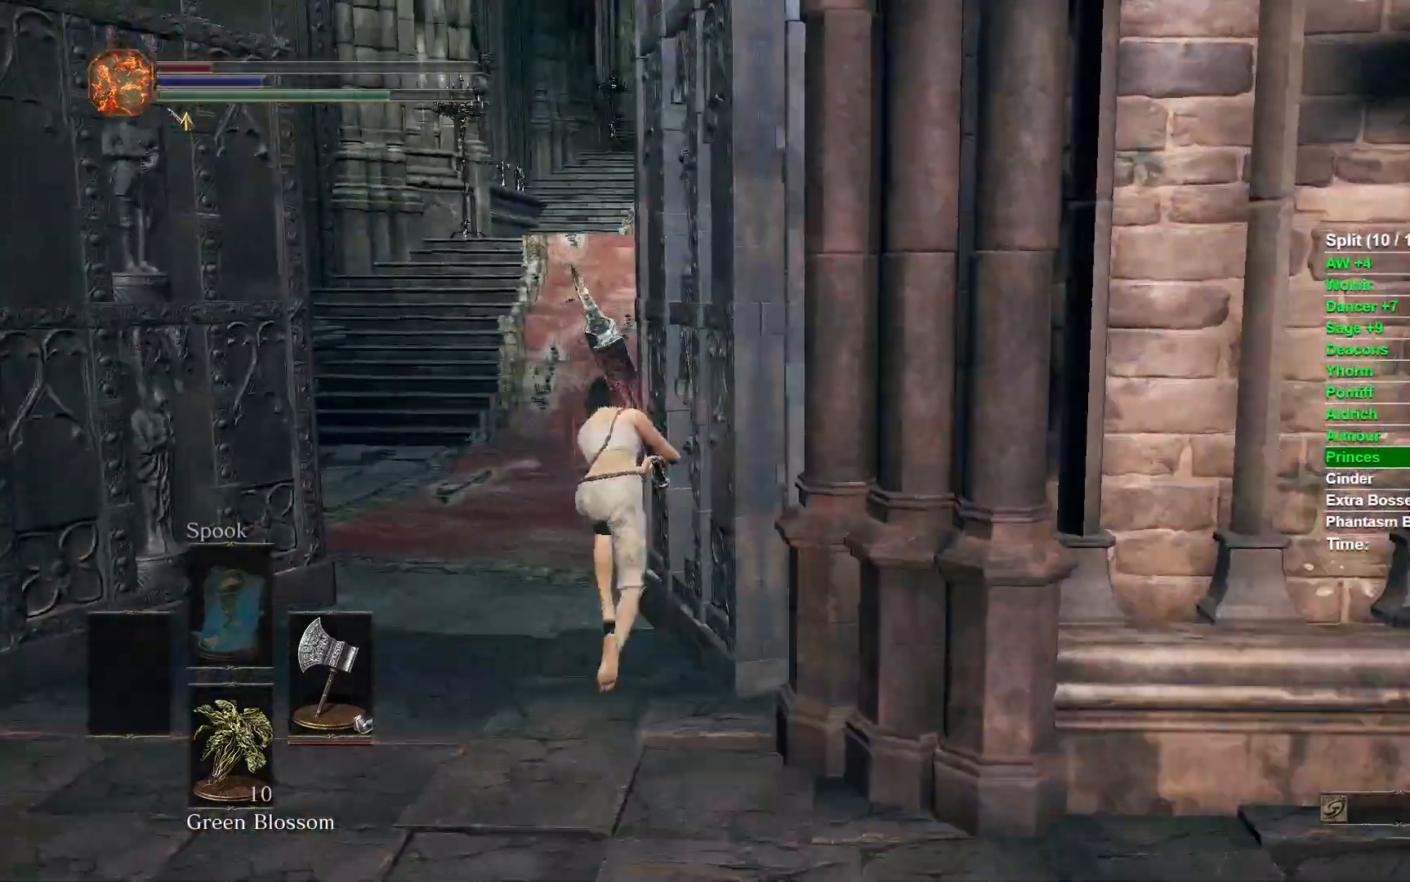
{"buttons": ["B"], "left_stick": "up", "right_stick": "center", "events": [[183, "right_stick", "right"], [317, "right_stick", "center"]]}
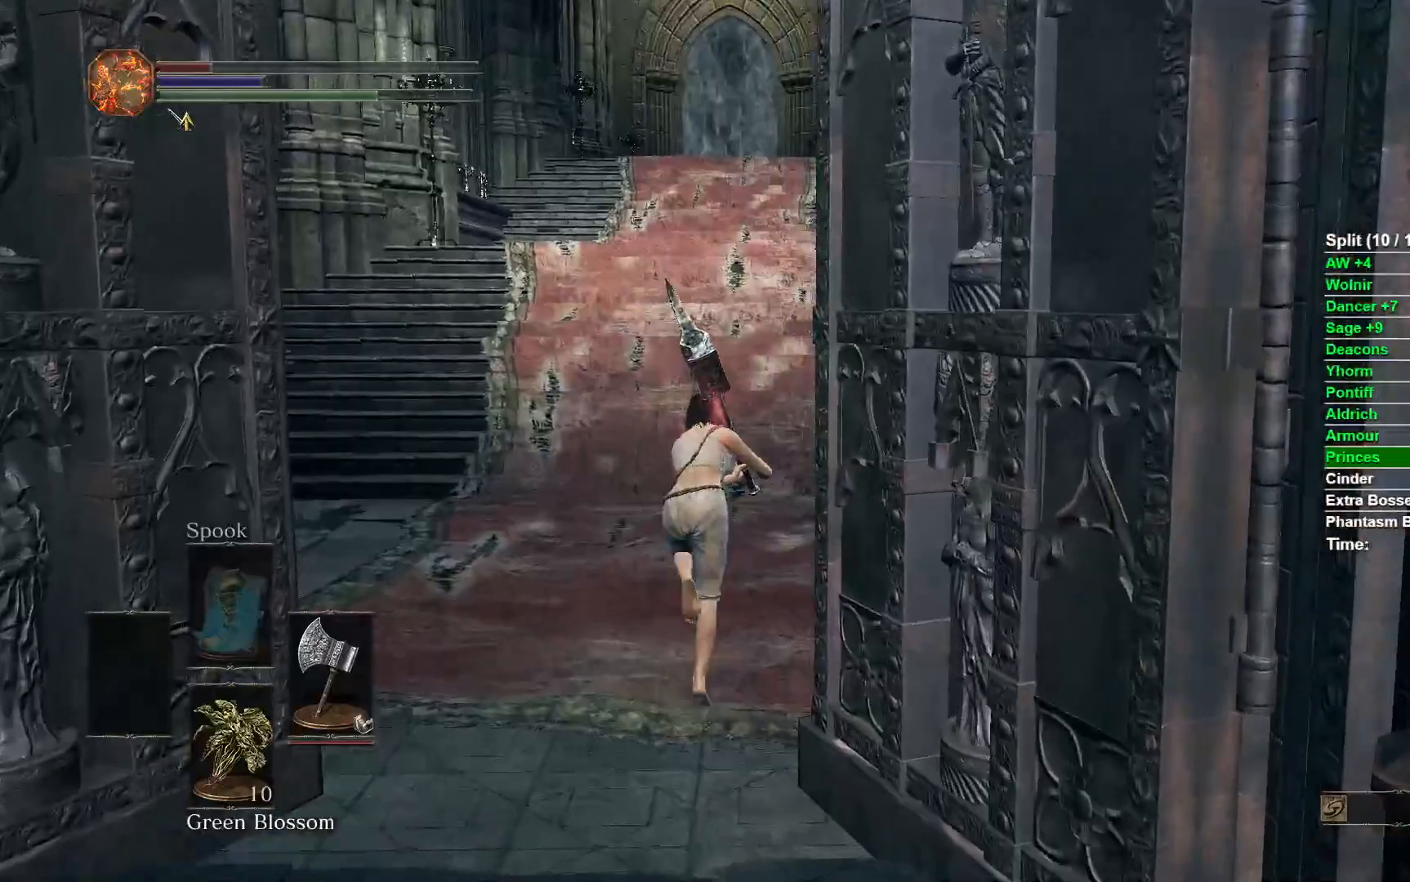
{"buttons": ["B"], "left_stick": "up", "right_stick": "center", "events": [[133, "right_stick", "right"], [267, "right_stick", "center"]]}
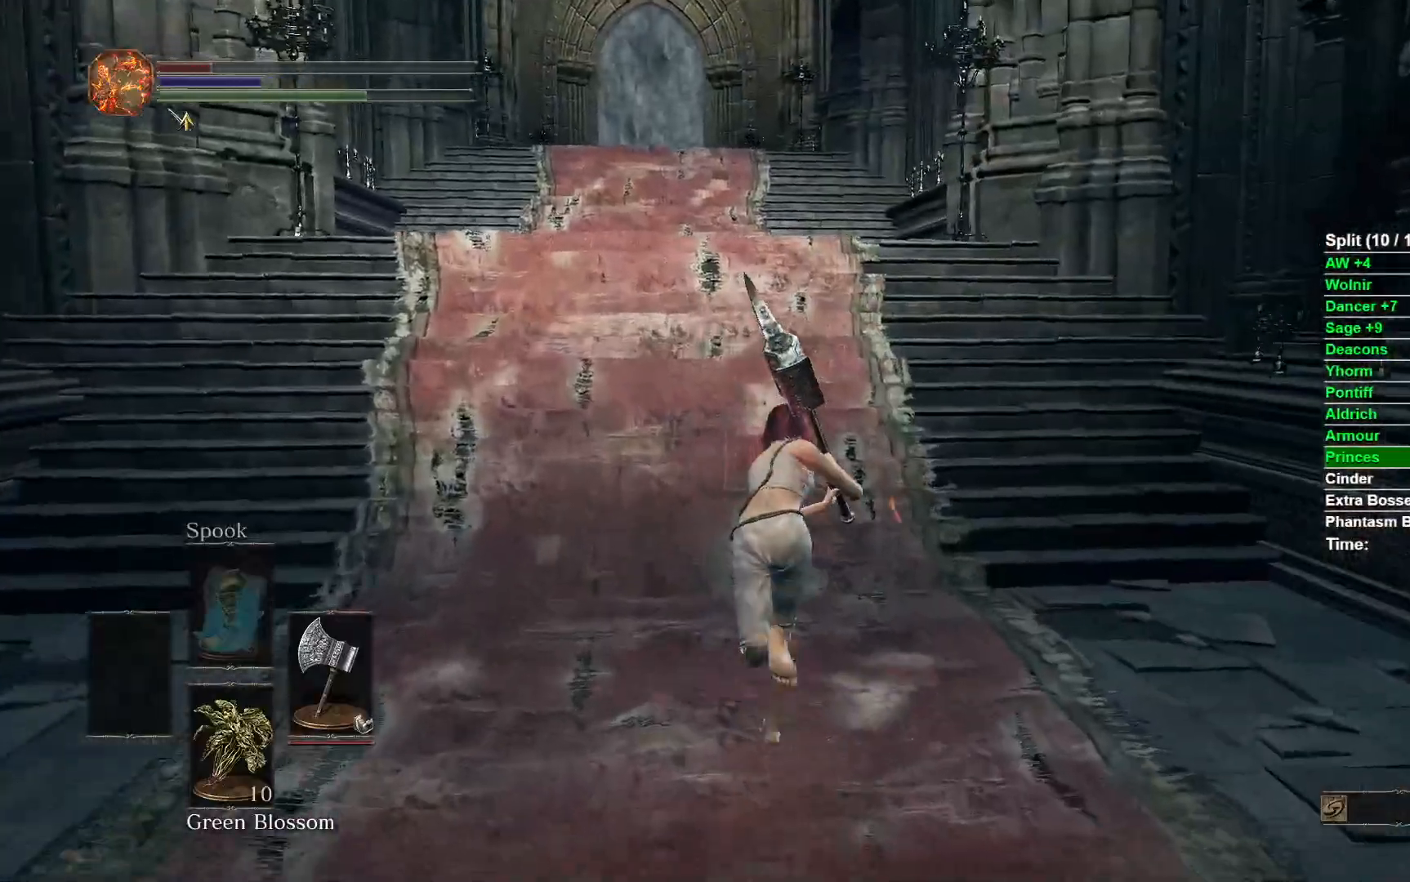
{"buttons": ["B"], "left_stick": "up", "right_stick": "center", "events": []}
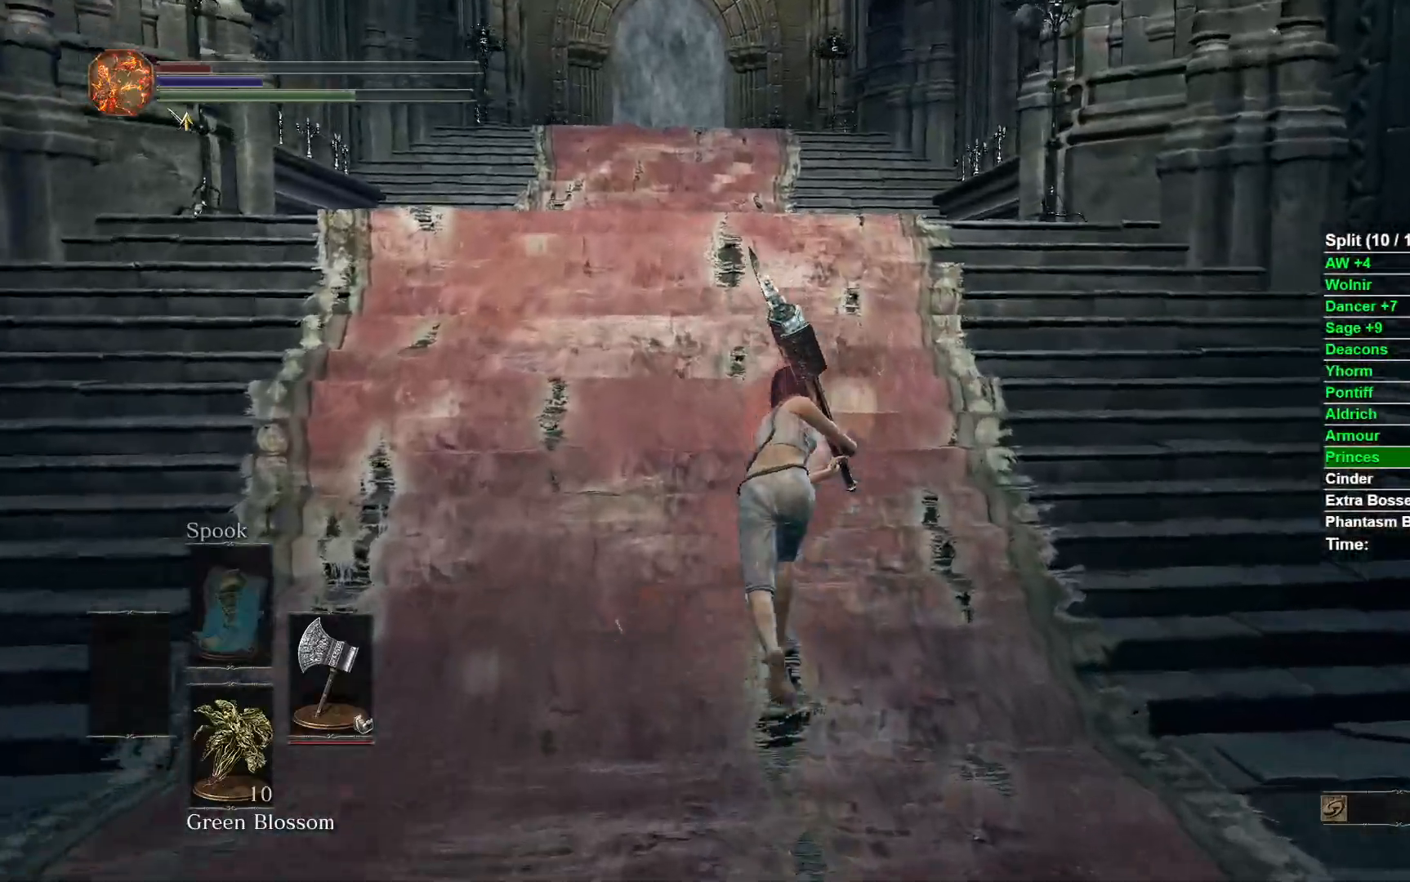
{"buttons": ["B"], "left_stick": "up", "right_stick": "center", "events": []}
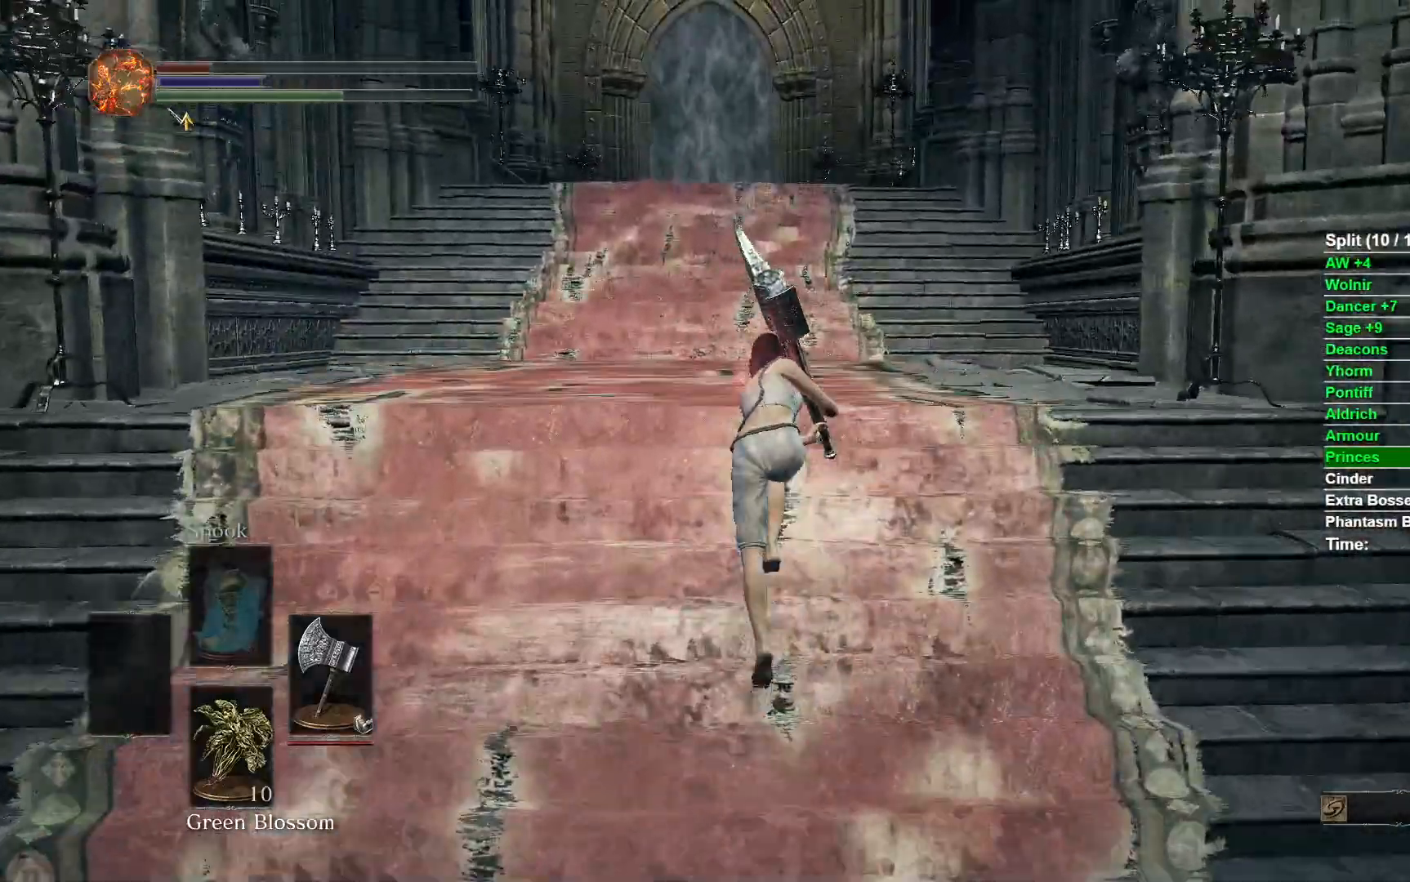
{"buttons": ["B"], "left_stick": "up", "right_stick": "center", "events": []}
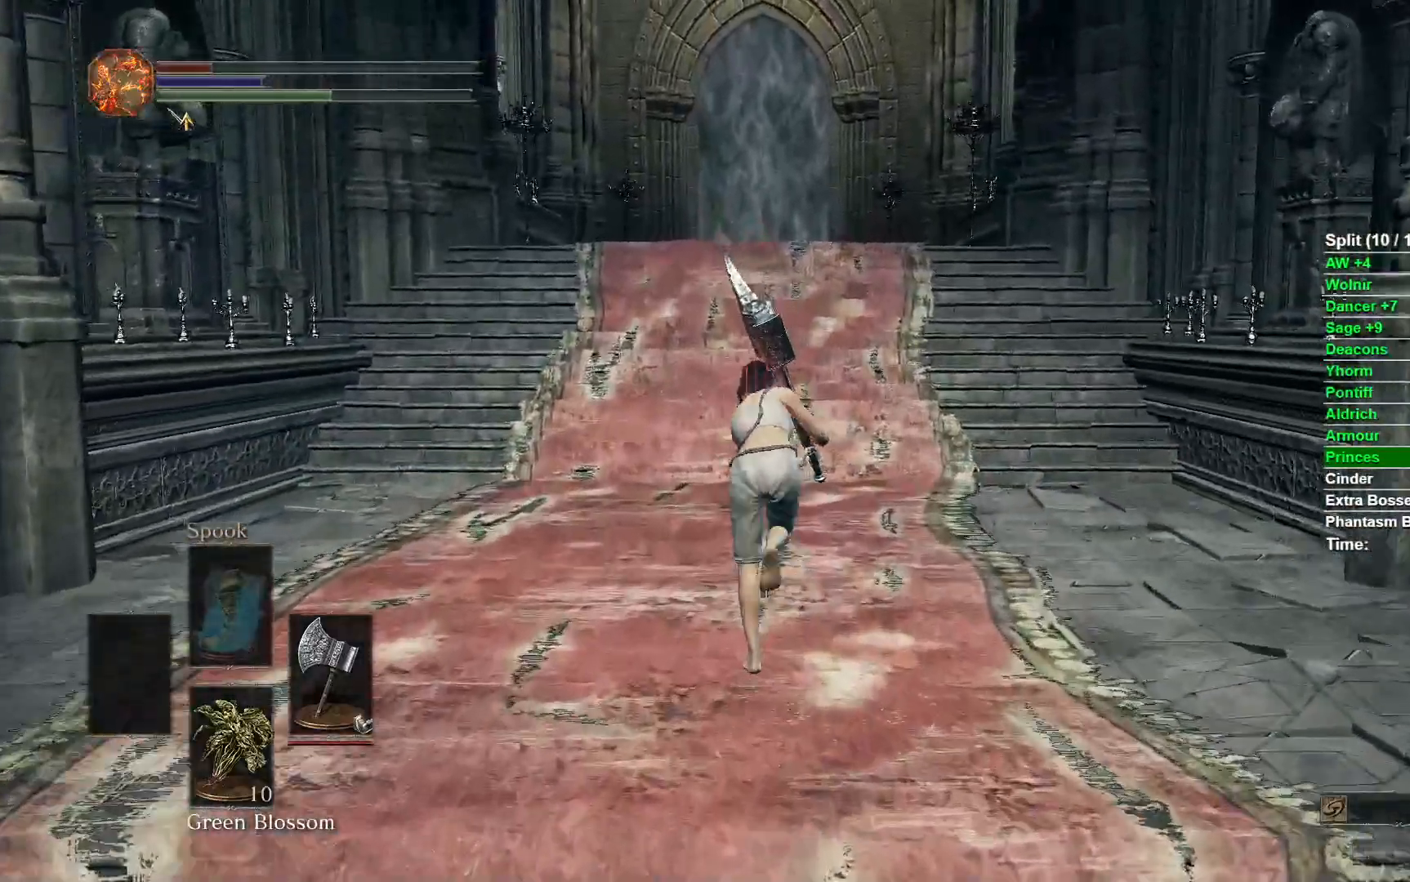
{"buttons": ["B"], "left_stick": "up", "right_stick": "center", "events": []}
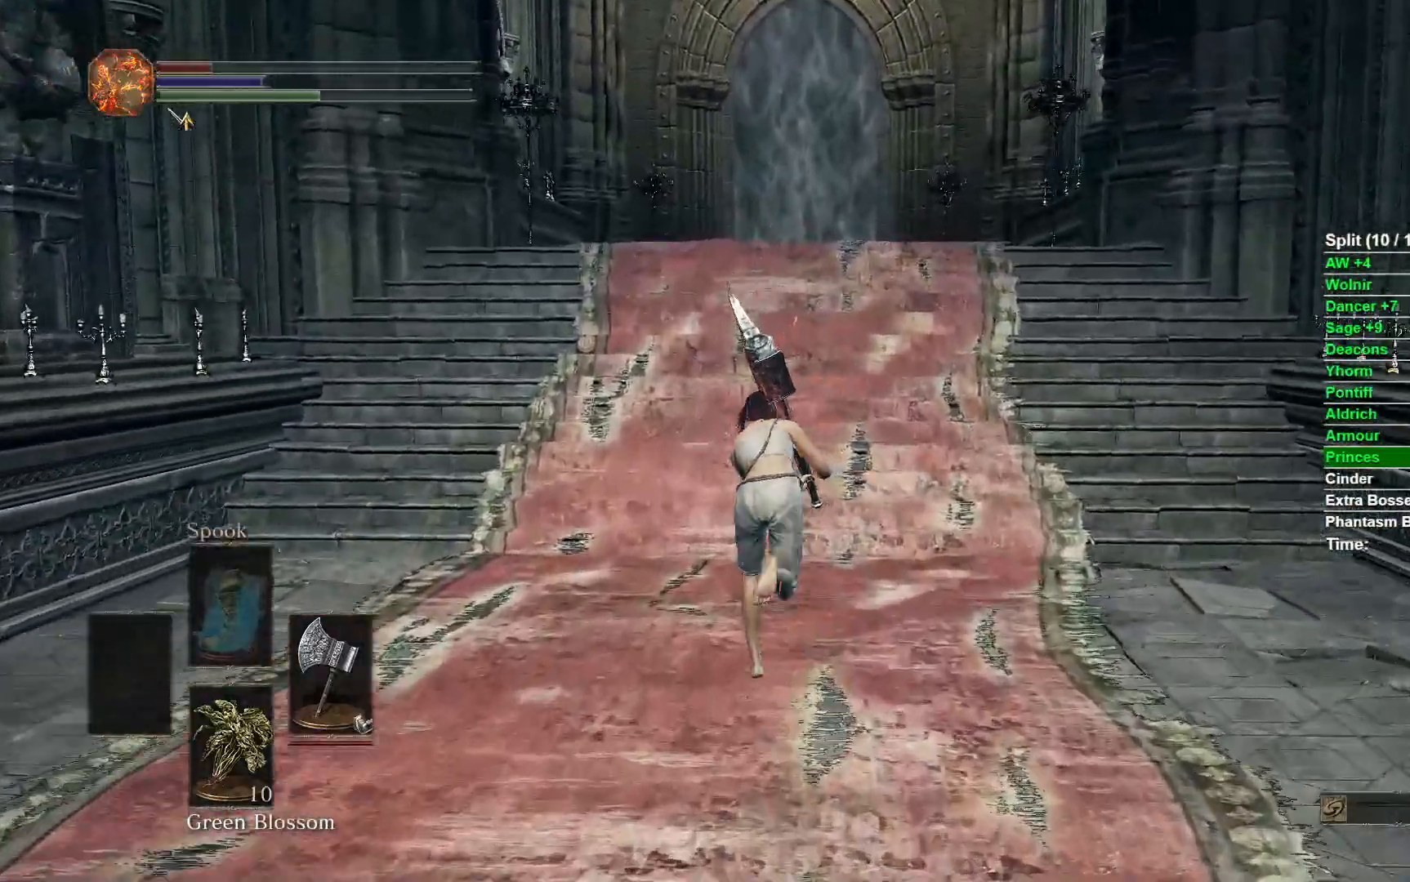
{"buttons": ["B"], "left_stick": "up", "right_stick": "down", "events": [[250, "right_stick", "down"]]}
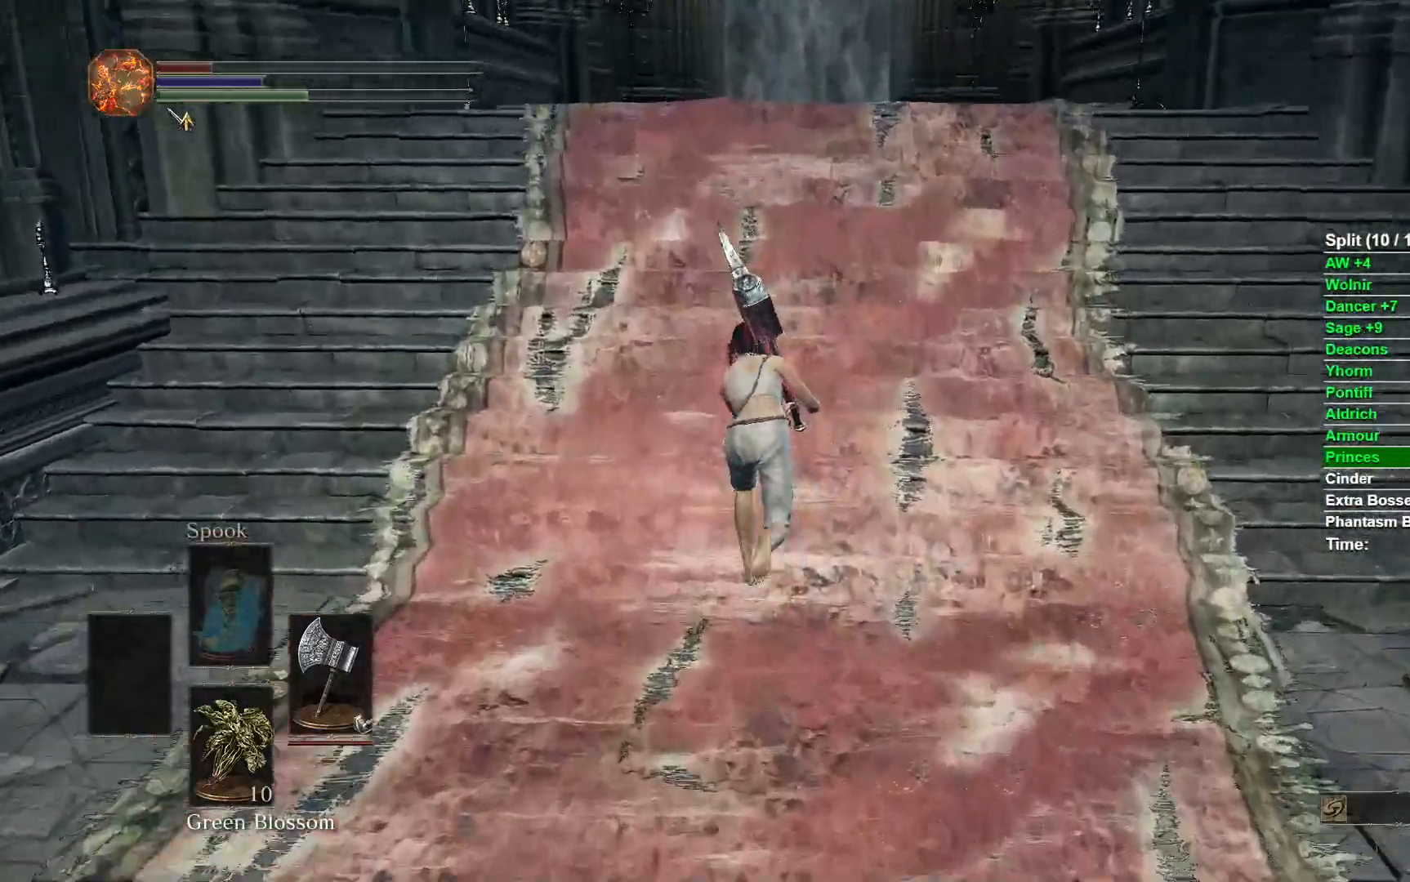
{"buttons": ["B"], "left_stick": "up", "right_stick": "down", "events": [[67, "right_stick", "center"], [467, "right_stick", "down"]]}
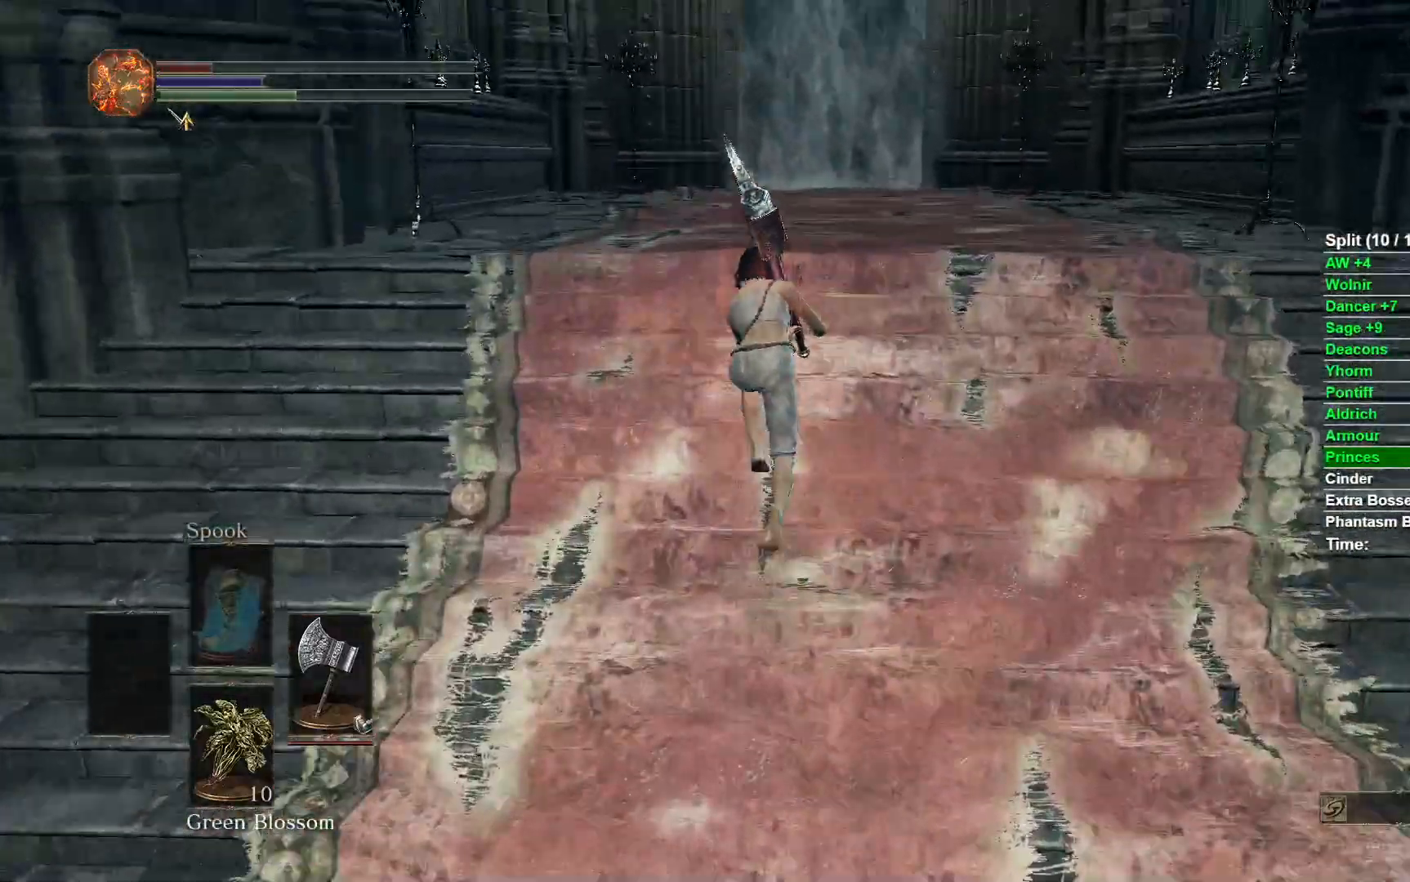
{"buttons": ["B"], "left_stick": "up", "right_stick": "center", "events": [[167, "right_stick", "center"]]}
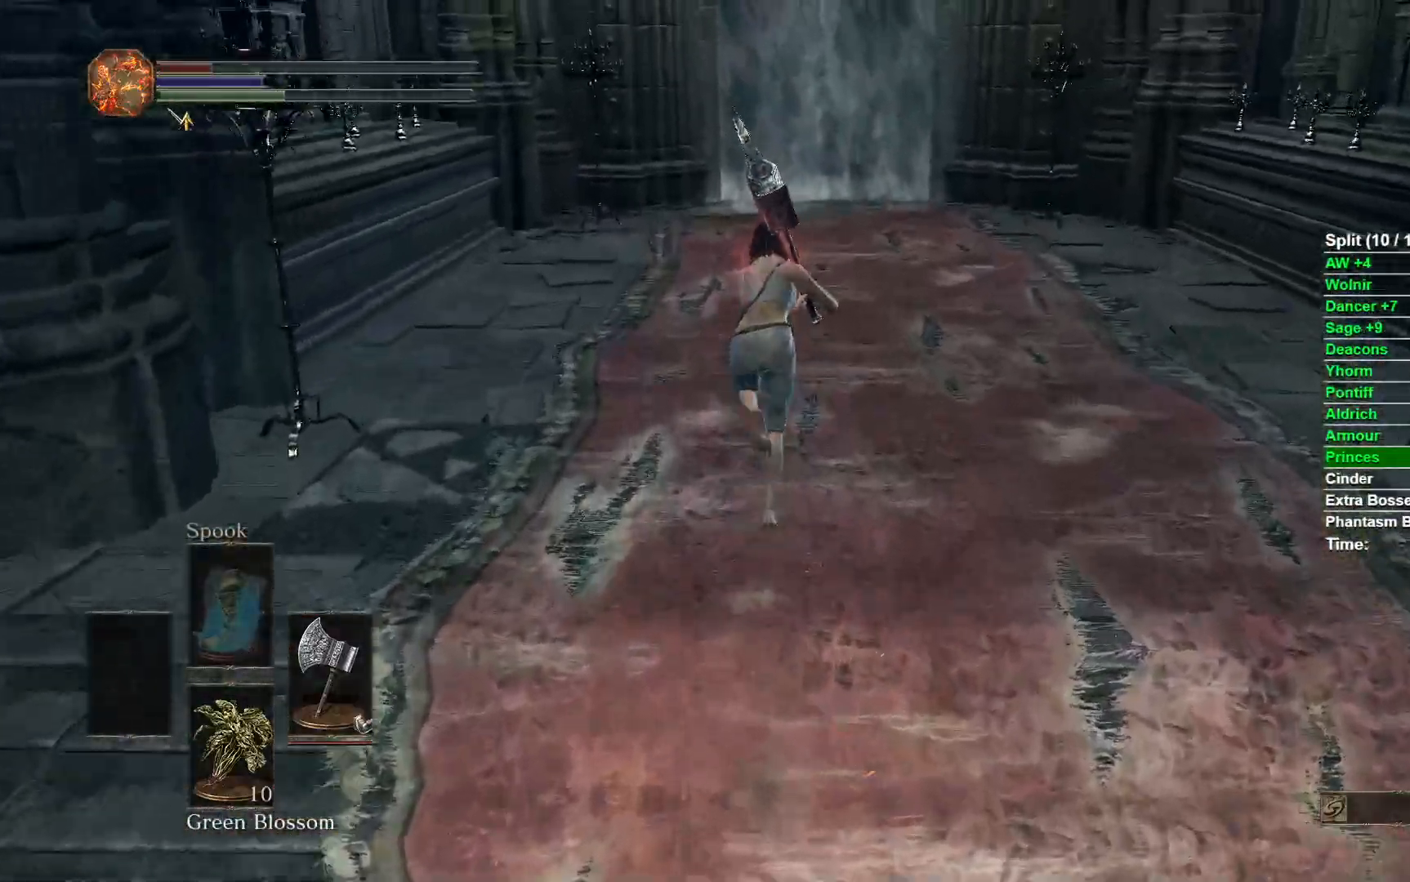
{"buttons": ["B"], "left_stick": "up", "right_stick": "down-right", "events": [[267, "right_stick", "down"], [350, "right_stick", "down-right"]]}
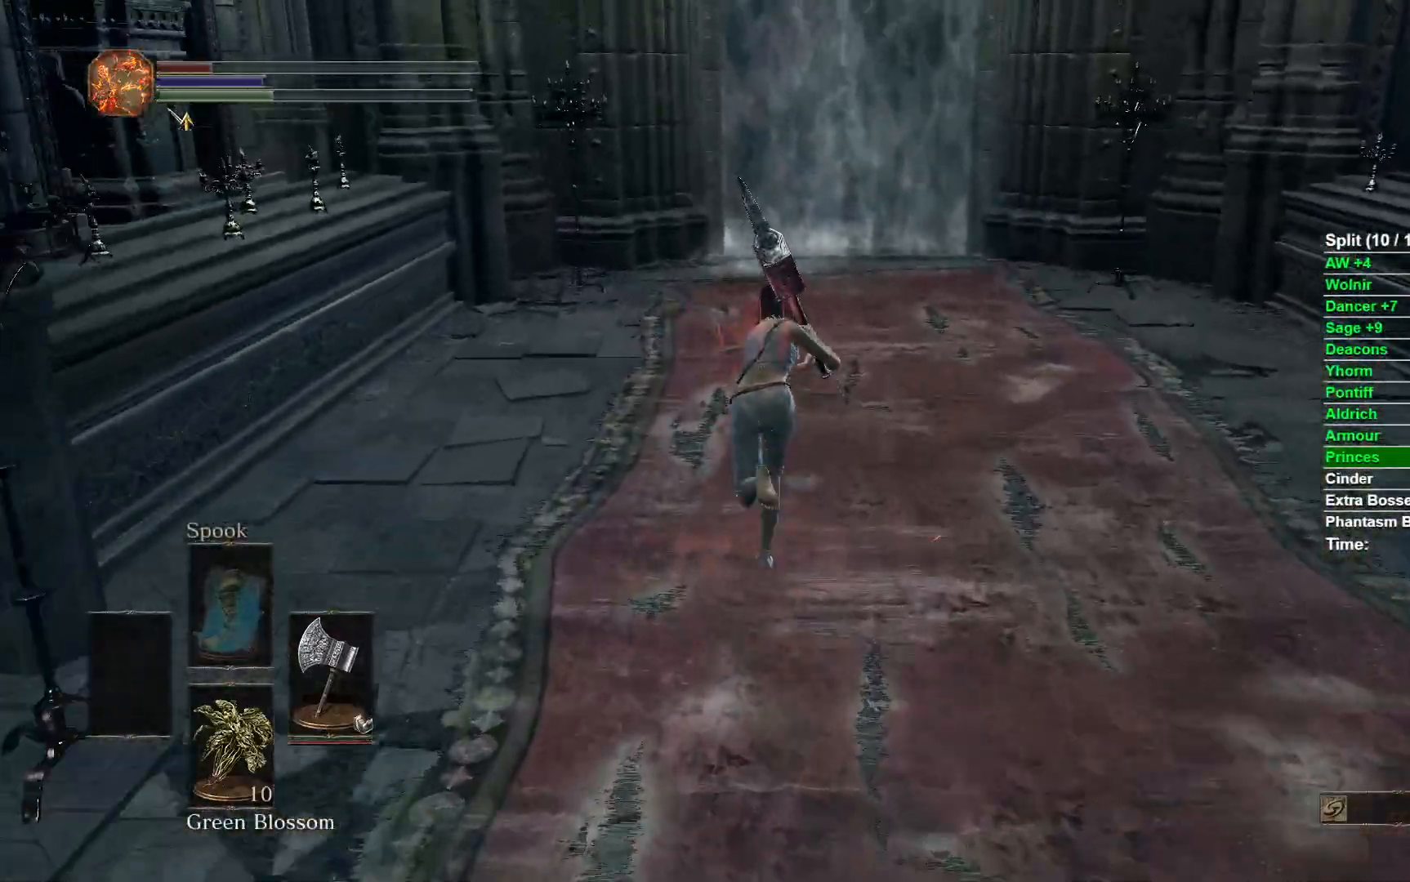
{"buttons": ["B"], "left_stick": "up", "right_stick": "down", "events": [[17, "right_stick", "center"], [483, "right_stick", "down"]]}
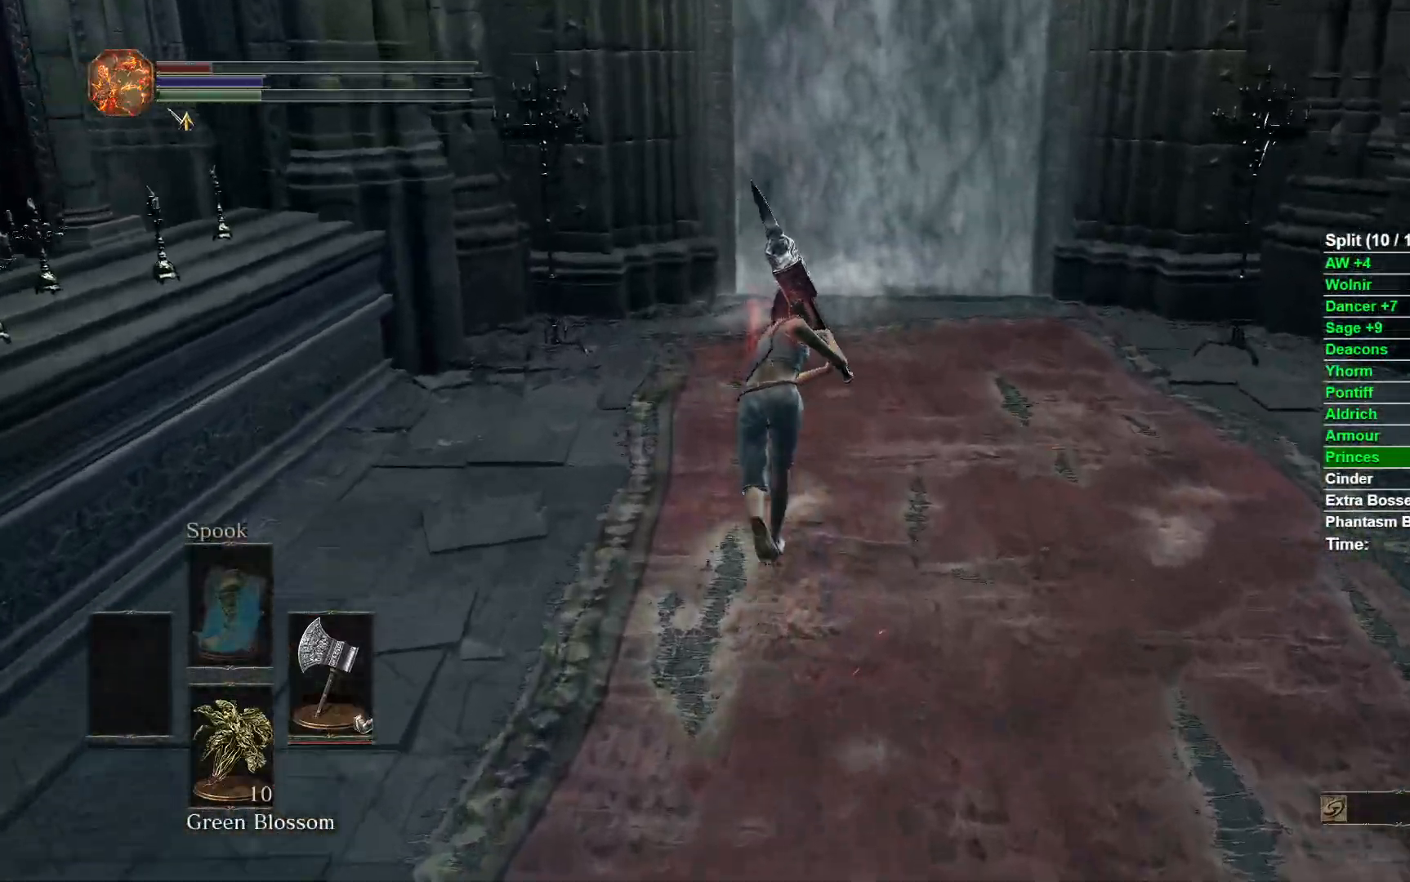
{"buttons": [], "left_stick": "up", "right_stick": "center", "events": [[17, "B", "up"], [133, "right_stick", "center"]]}
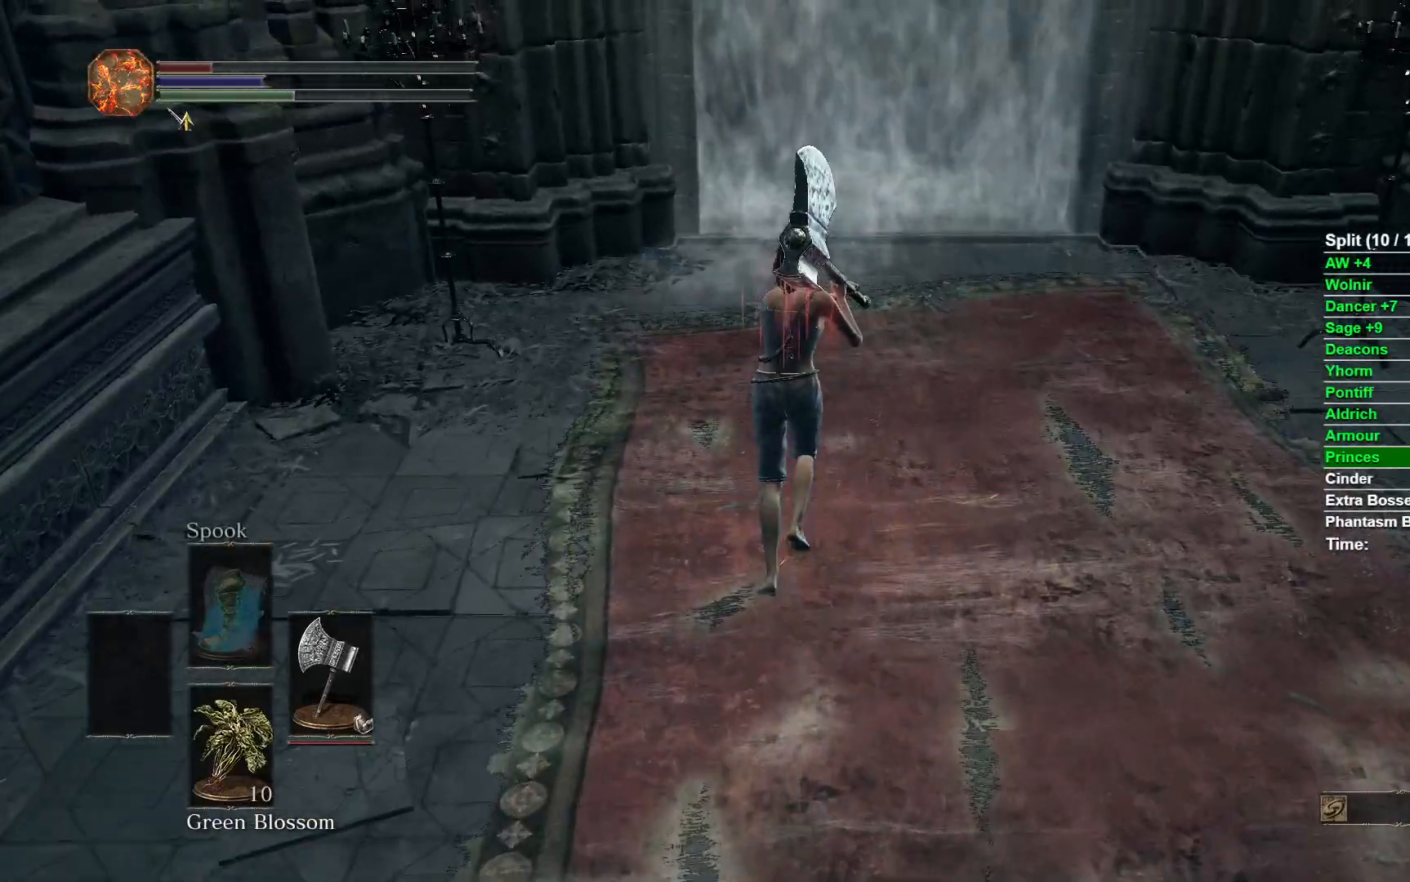
{"buttons": ["START"], "left_stick": "up", "right_stick": "center", "events": [[50, "START", "down"], [200, "START", "up"], [400, "START", "down"]]}
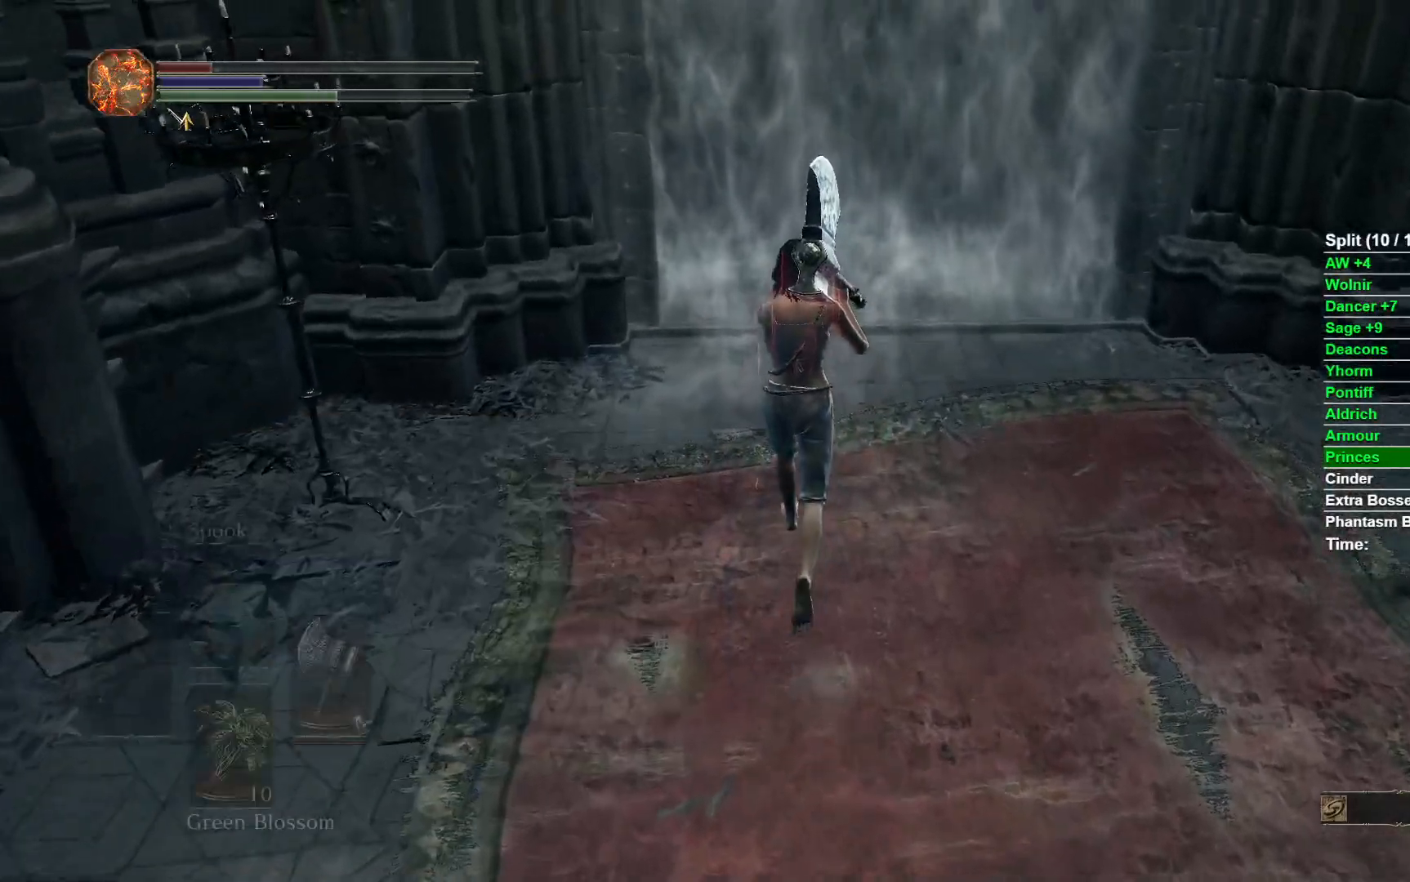
{"buttons": [], "left_stick": "up", "right_stick": "center", "events": [[83, "START", "up"], [133, "START", "down"], [200, "START", "up"]]}
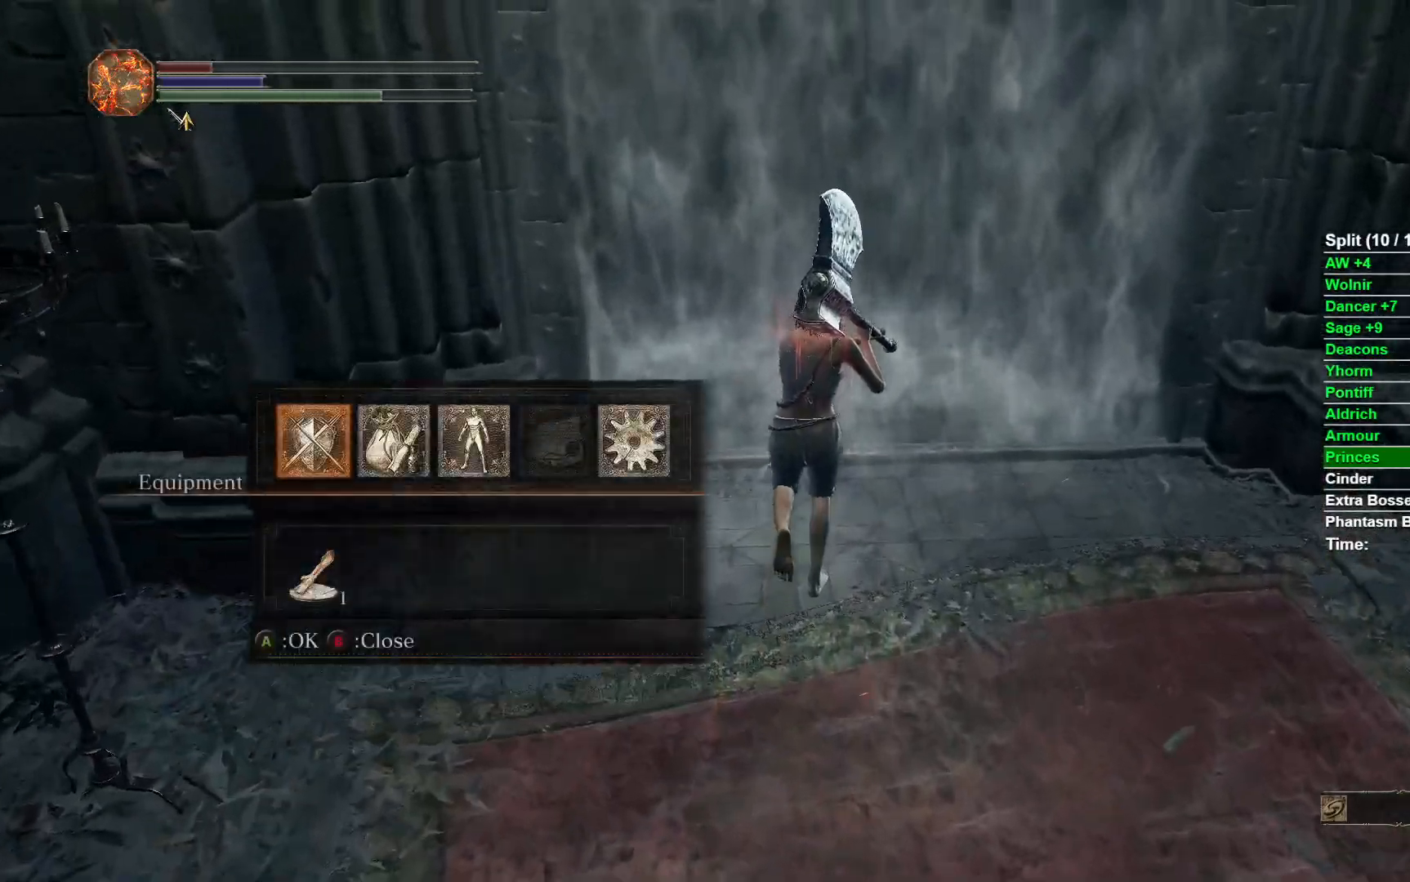
{"buttons": [], "left_stick": "center", "right_stick": "center", "events": [[17, "left_stick", "center"], [117, "DPAD_DOWN", "down"], [183, "DPAD_DOWN", "up"], [383, "DPAD_RIGHT", "down"], [500, "DPAD_RIGHT", "up"]]}
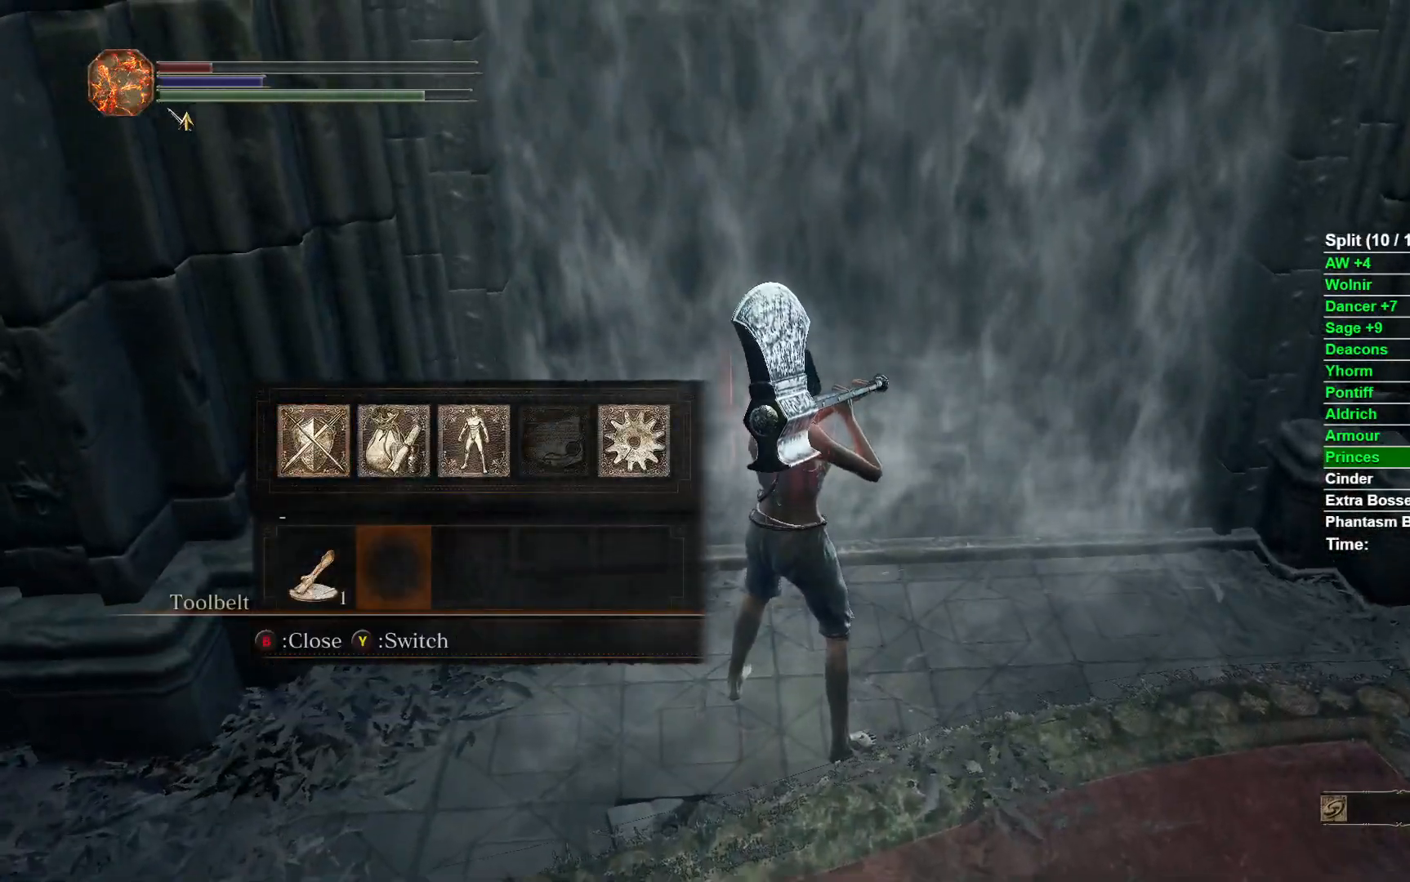
{"buttons": ["Y"], "left_stick": "center", "right_stick": "center", "events": [[67, "DPAD_RIGHT", "down"], [150, "DPAD_RIGHT", "up"], [233, "DPAD_RIGHT", "down"], [317, "DPAD_RIGHT", "up"], [400, "DPAD_RIGHT", "down"], [450, "Y", "down"], [500, "DPAD_RIGHT", "up"]]}